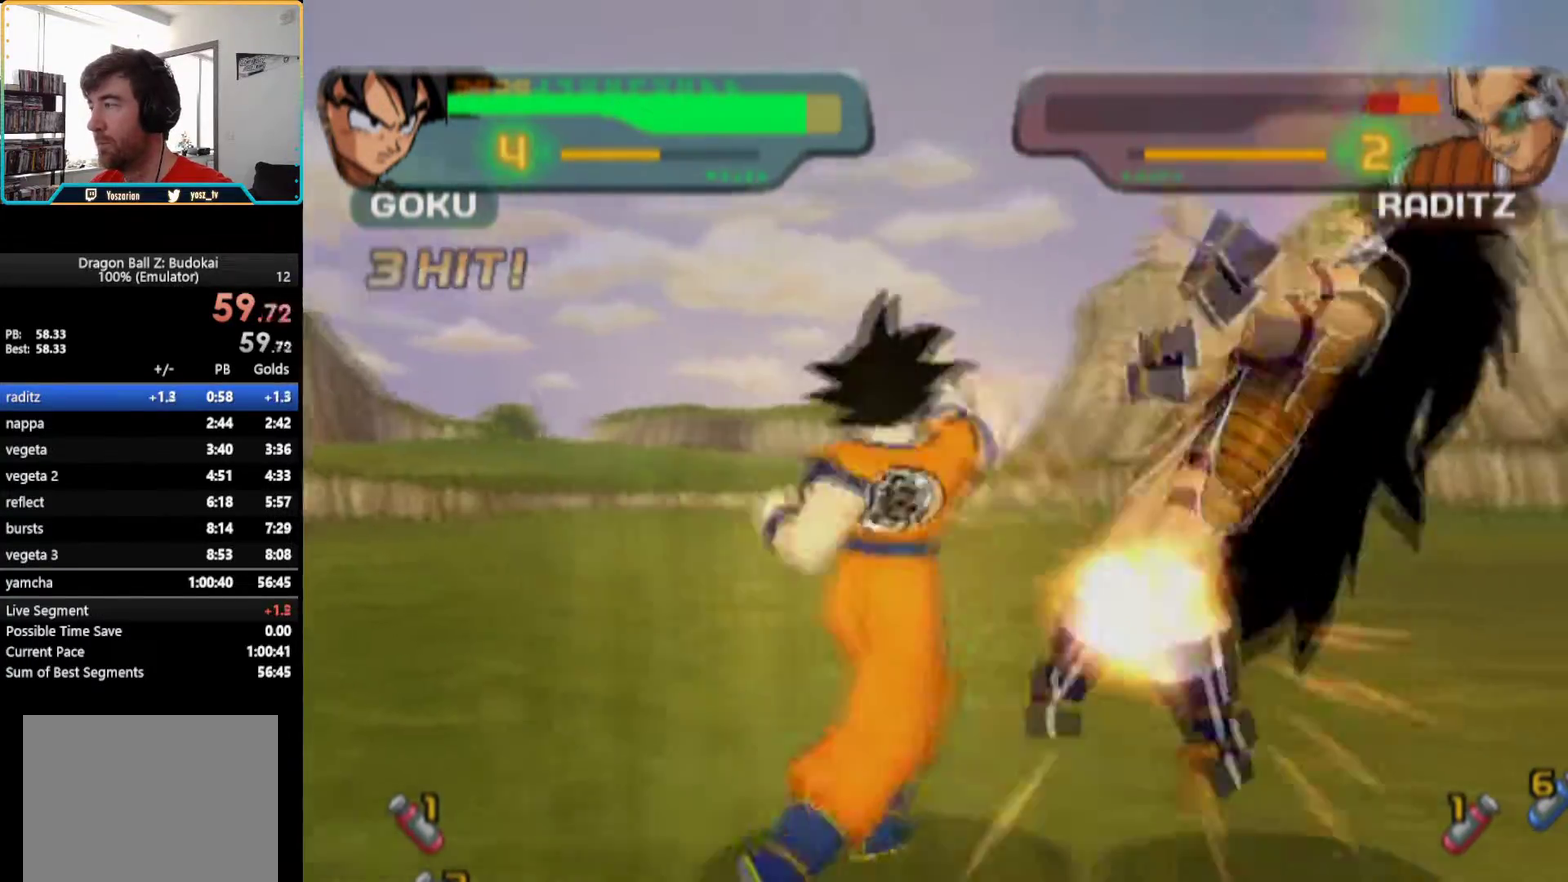
Gameplay with a controller (PlayStation layout); each line is a JSON object with the inputs held at the frame after it. "events" lists button and stick changes between this image and that frame as [ms after this image, input, new state], when the widget could be followed in between. Not read: L3 R3.
{"buttons": ["TRIANGLE", "DPAD_RIGHT"], "left_stick": "center", "right_stick": "center", "events": [[33, "TRIANGLE", "down"], [83, "TRIANGLE", "up"], [283, "TRIANGLE", "down"], [300, "DPAD_RIGHT", "down"], [367, "TRIANGLE", "up"], [383, "DPAD_RIGHT", "up"], [467, "DPAD_RIGHT", "down"], [467, "TRIANGLE", "down"]]}
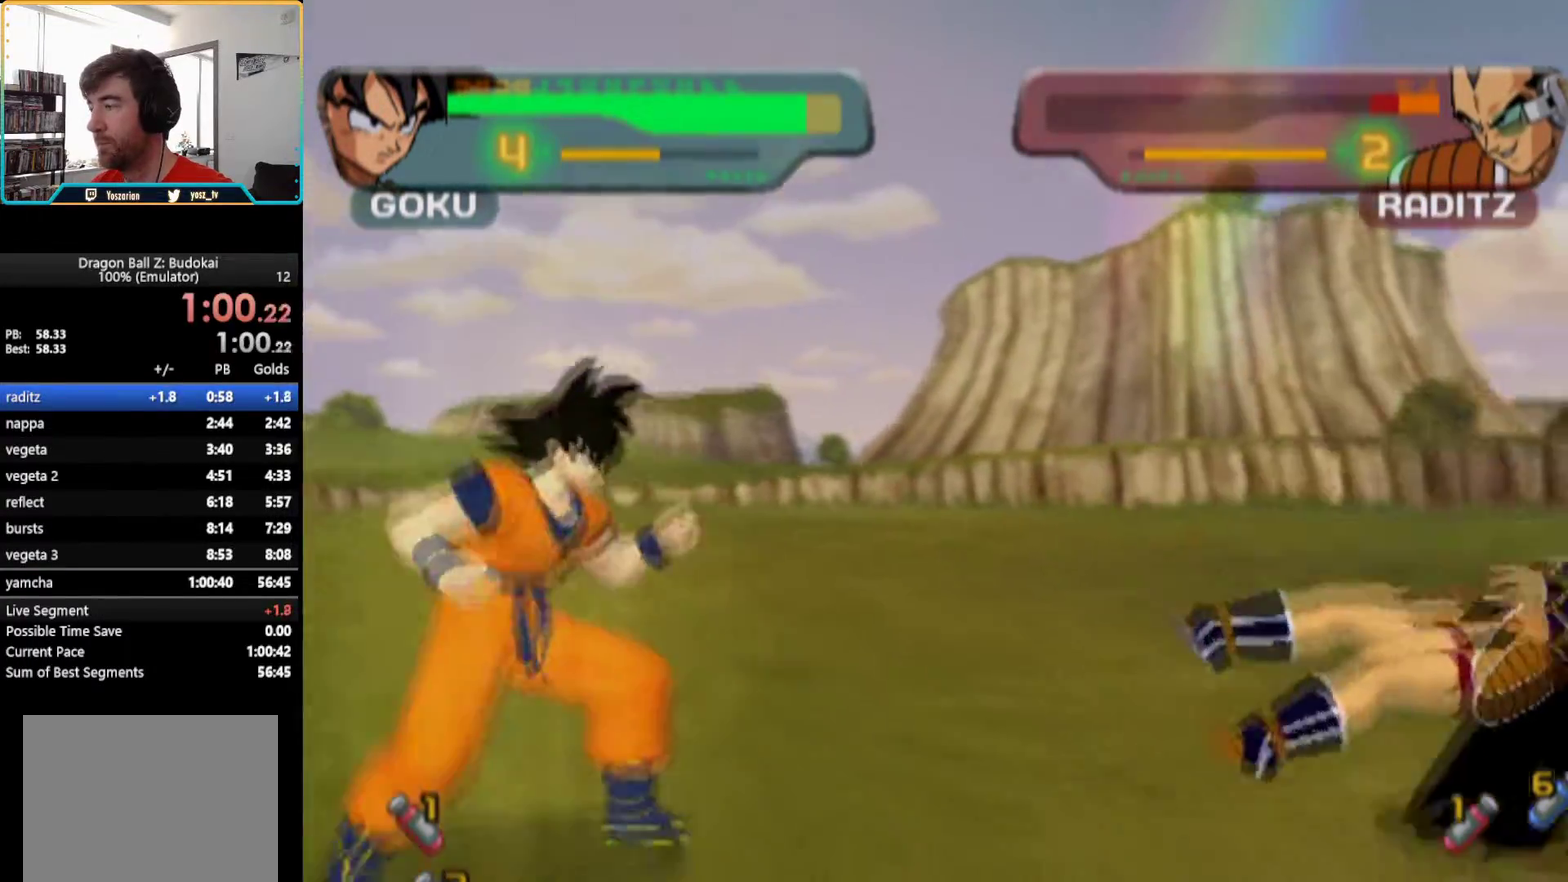
{"buttons": ["CIRCLE"], "left_stick": "center", "right_stick": "center", "events": [[33, "TRIANGLE", "up"], [50, "DPAD_RIGHT", "up"], [117, "DPAD_RIGHT", "down"], [267, "DPAD_RIGHT", "up"], [433, "CIRCLE", "down"]]}
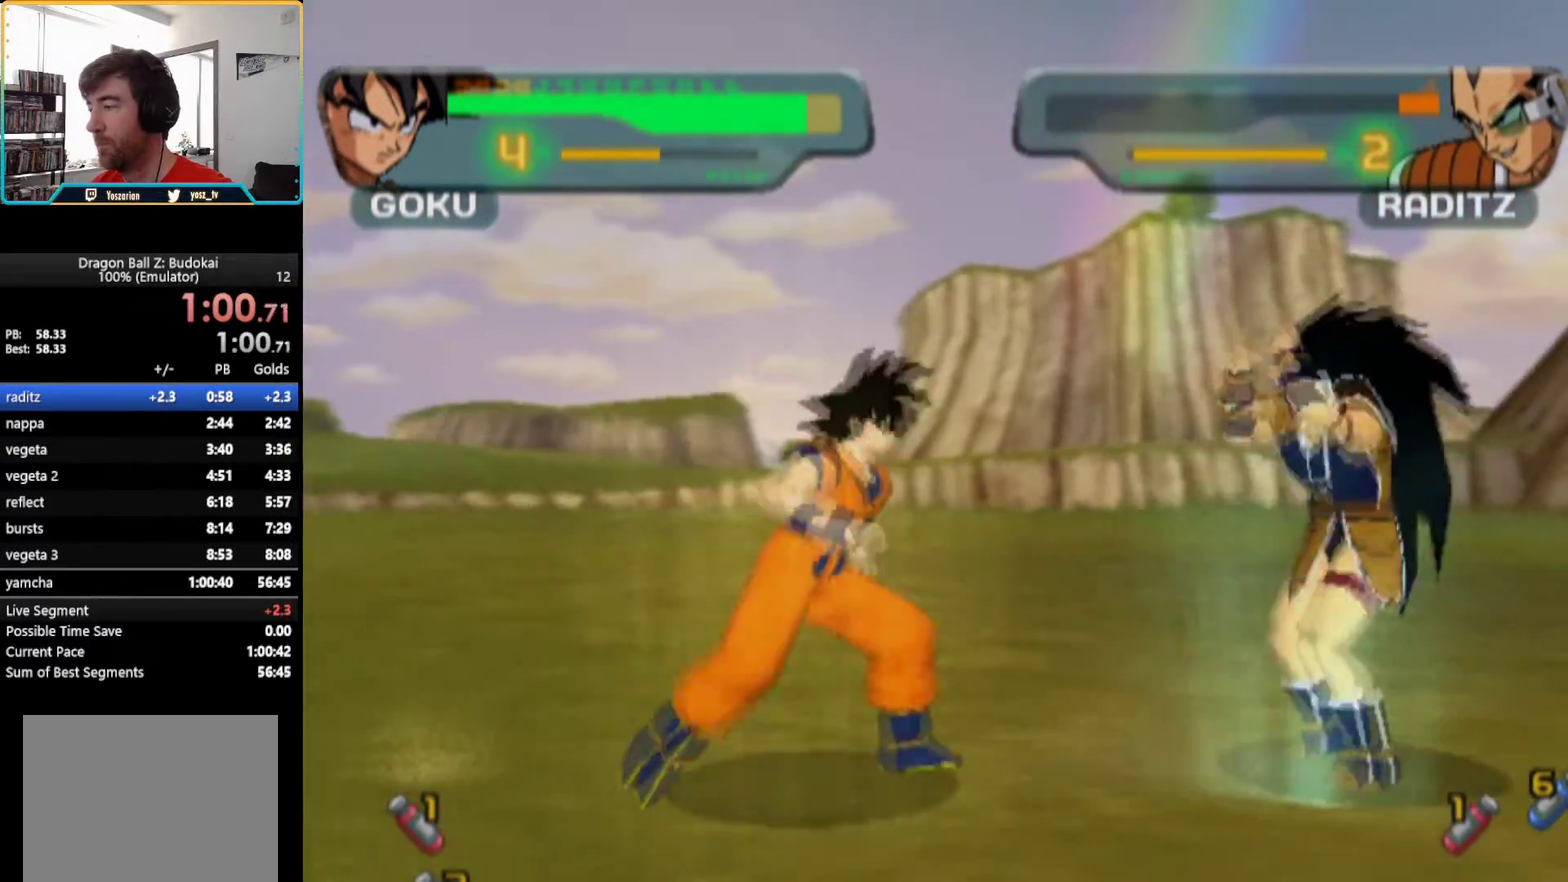
{"buttons": ["TRIANGLE"], "left_stick": "center", "right_stick": "center", "events": [[17, "CIRCLE", "up"], [100, "CIRCLE", "down"], [167, "CIRCLE", "up"], [317, "TRIANGLE", "down"], [433, "TRIANGLE", "up"], [483, "TRIANGLE", "down"]]}
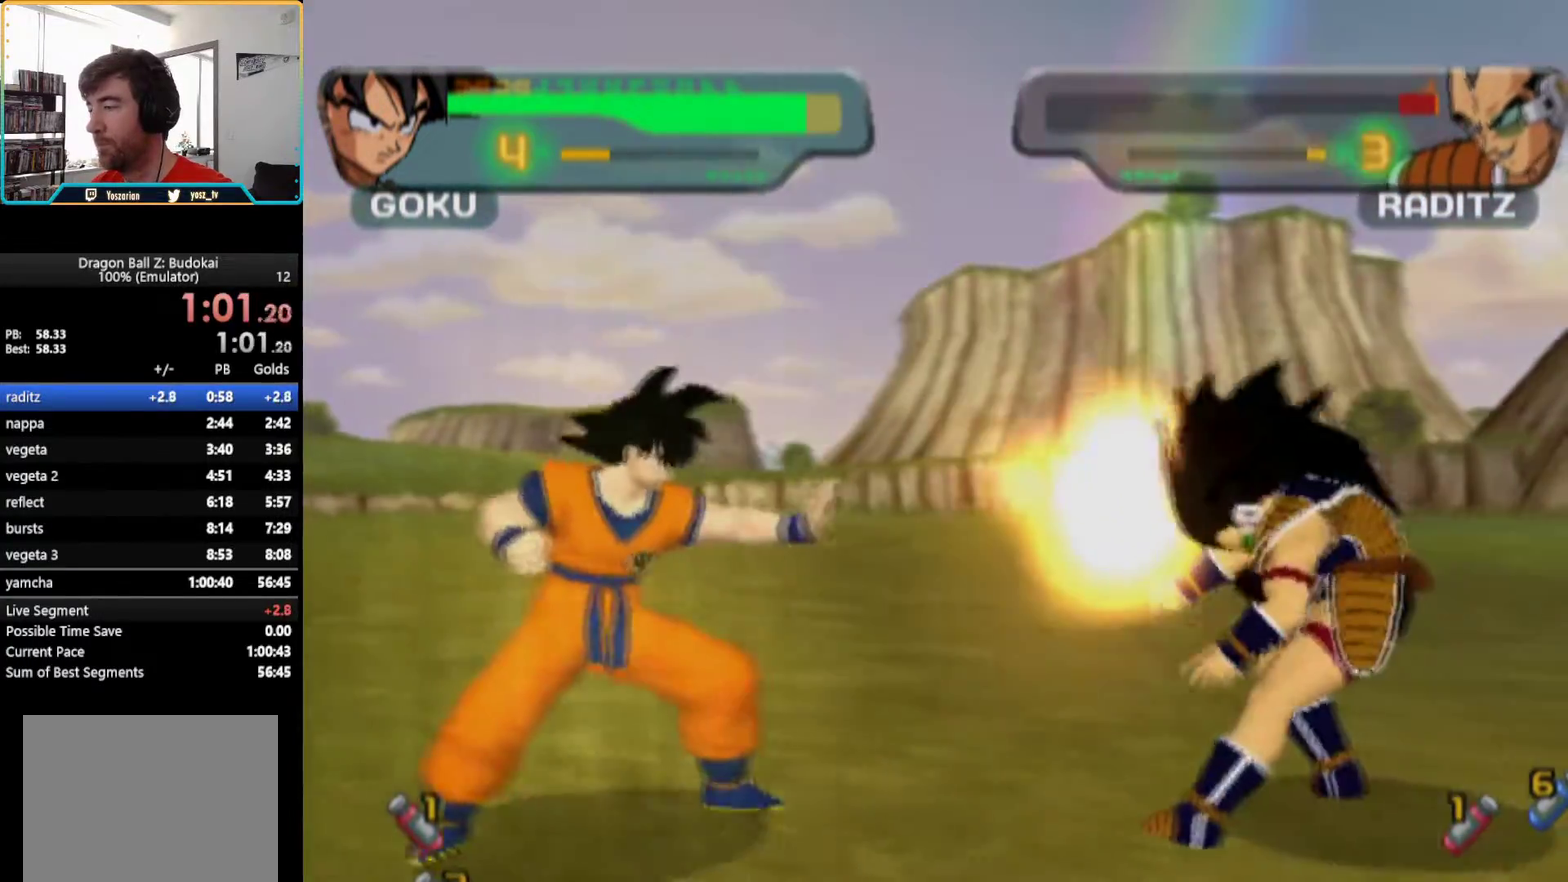
{"buttons": ["TRIANGLE"], "left_stick": "center", "right_stick": "center", "events": [[50, "TRIANGLE", "up"], [183, "DPAD_RIGHT", "down"], [267, "DPAD_RIGHT", "up"], [317, "DPAD_RIGHT", "down"], [367, "TRIANGLE", "down"], [417, "DPAD_RIGHT", "up"], [450, "TRIANGLE", "up"], [500, "TRIANGLE", "down"]]}
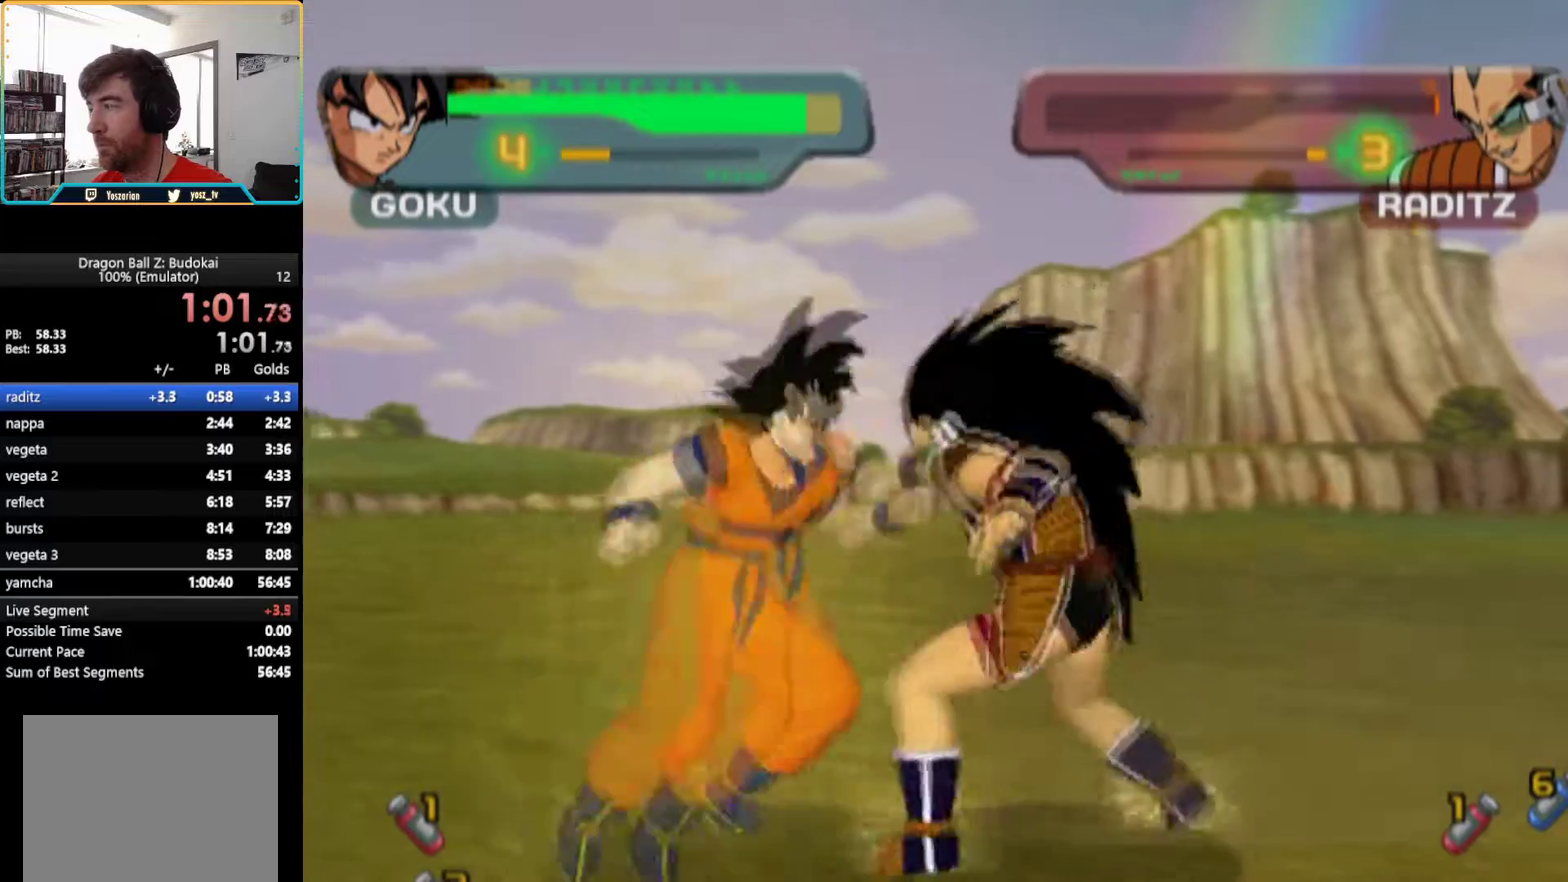
{"buttons": [], "left_stick": "center", "right_stick": "center", "events": [[83, "TRIANGLE", "up"], [150, "TRIANGLE", "down"], [217, "TRIANGLE", "up"], [283, "TRIANGLE", "down"], [350, "TRIANGLE", "up"]]}
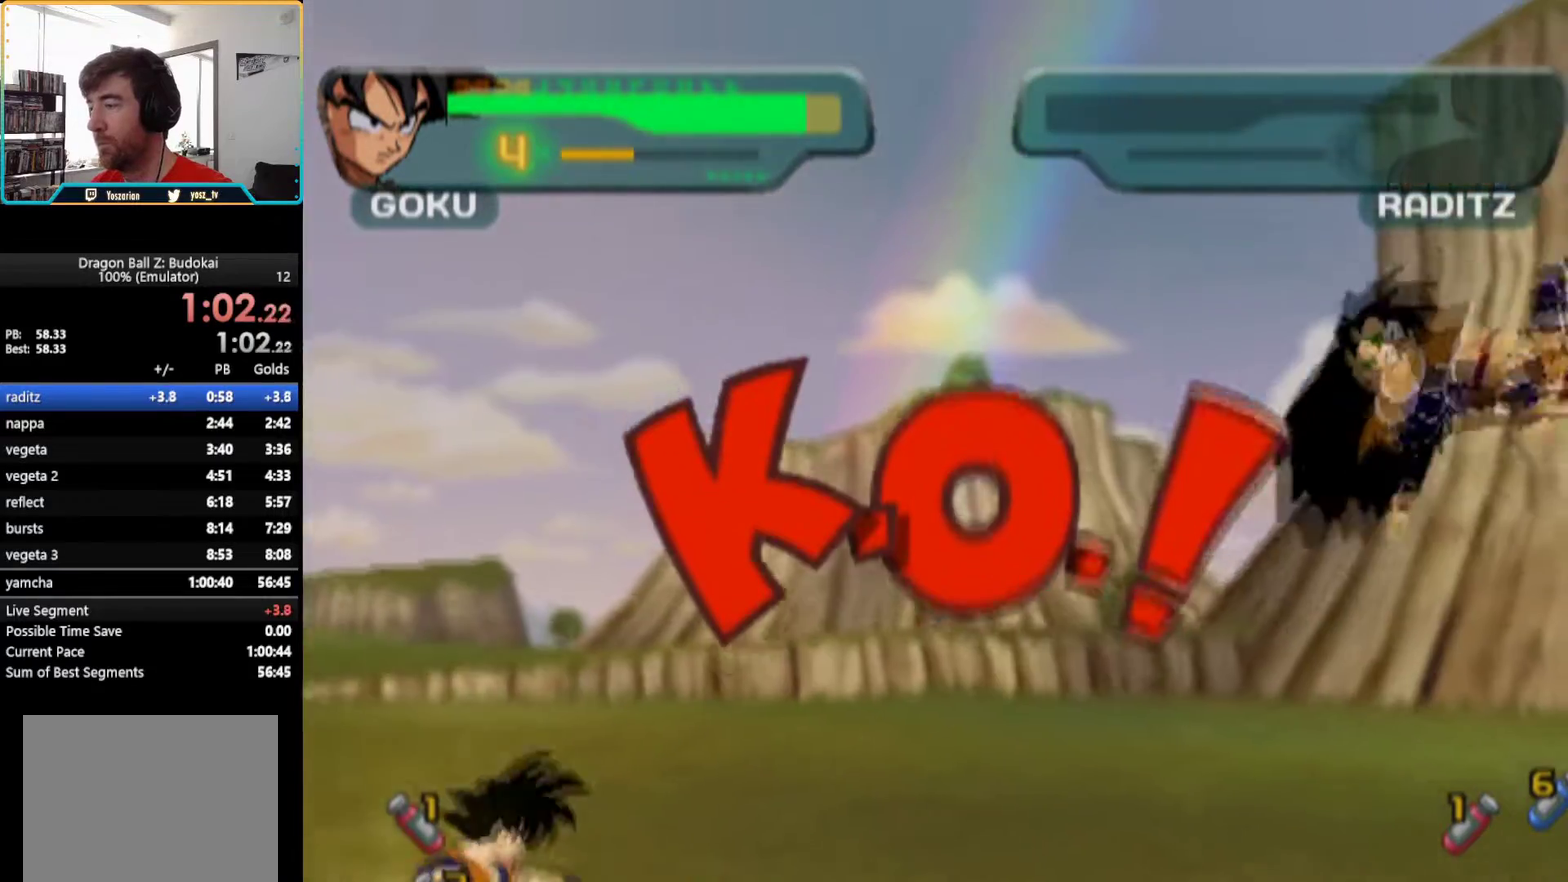
{"buttons": [], "left_stick": "center", "right_stick": "center", "events": []}
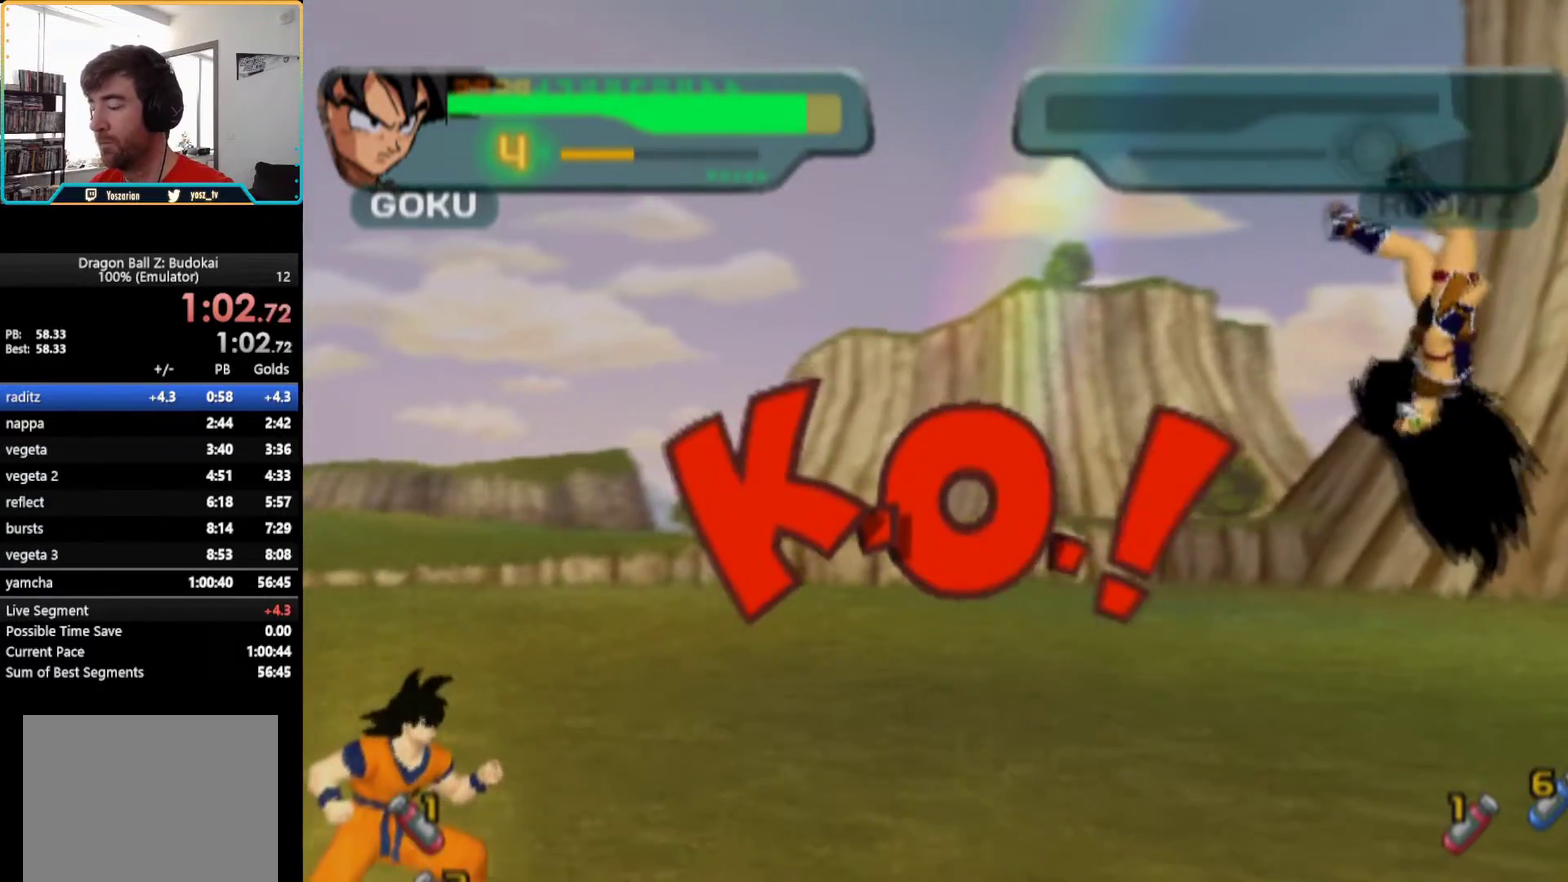
{"buttons": [], "left_stick": "center", "right_stick": "center", "events": []}
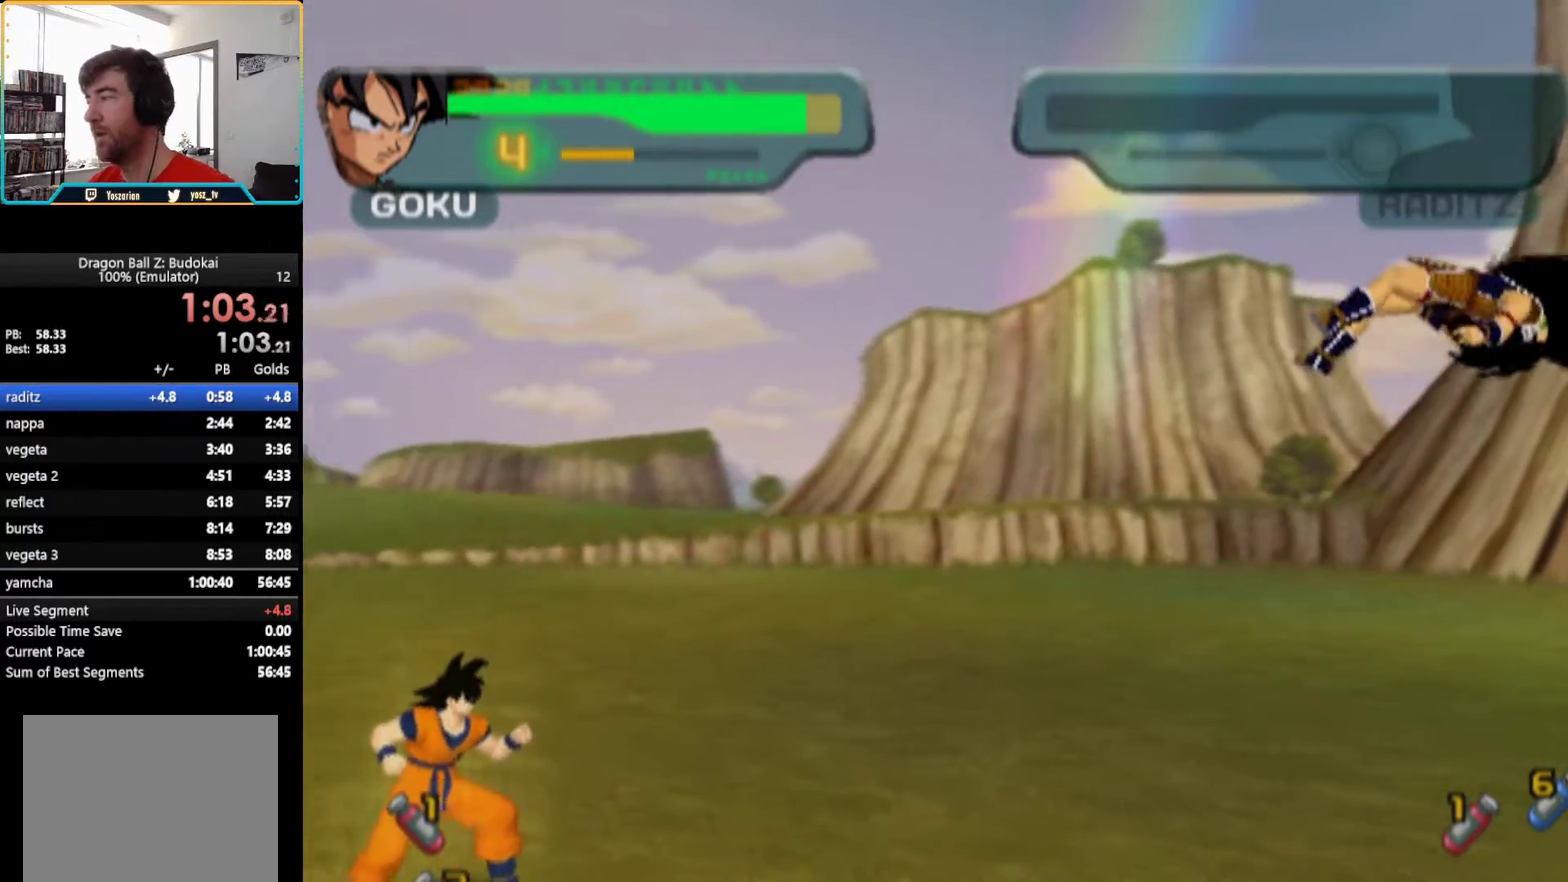
{"buttons": [], "left_stick": "center", "right_stick": "center", "events": []}
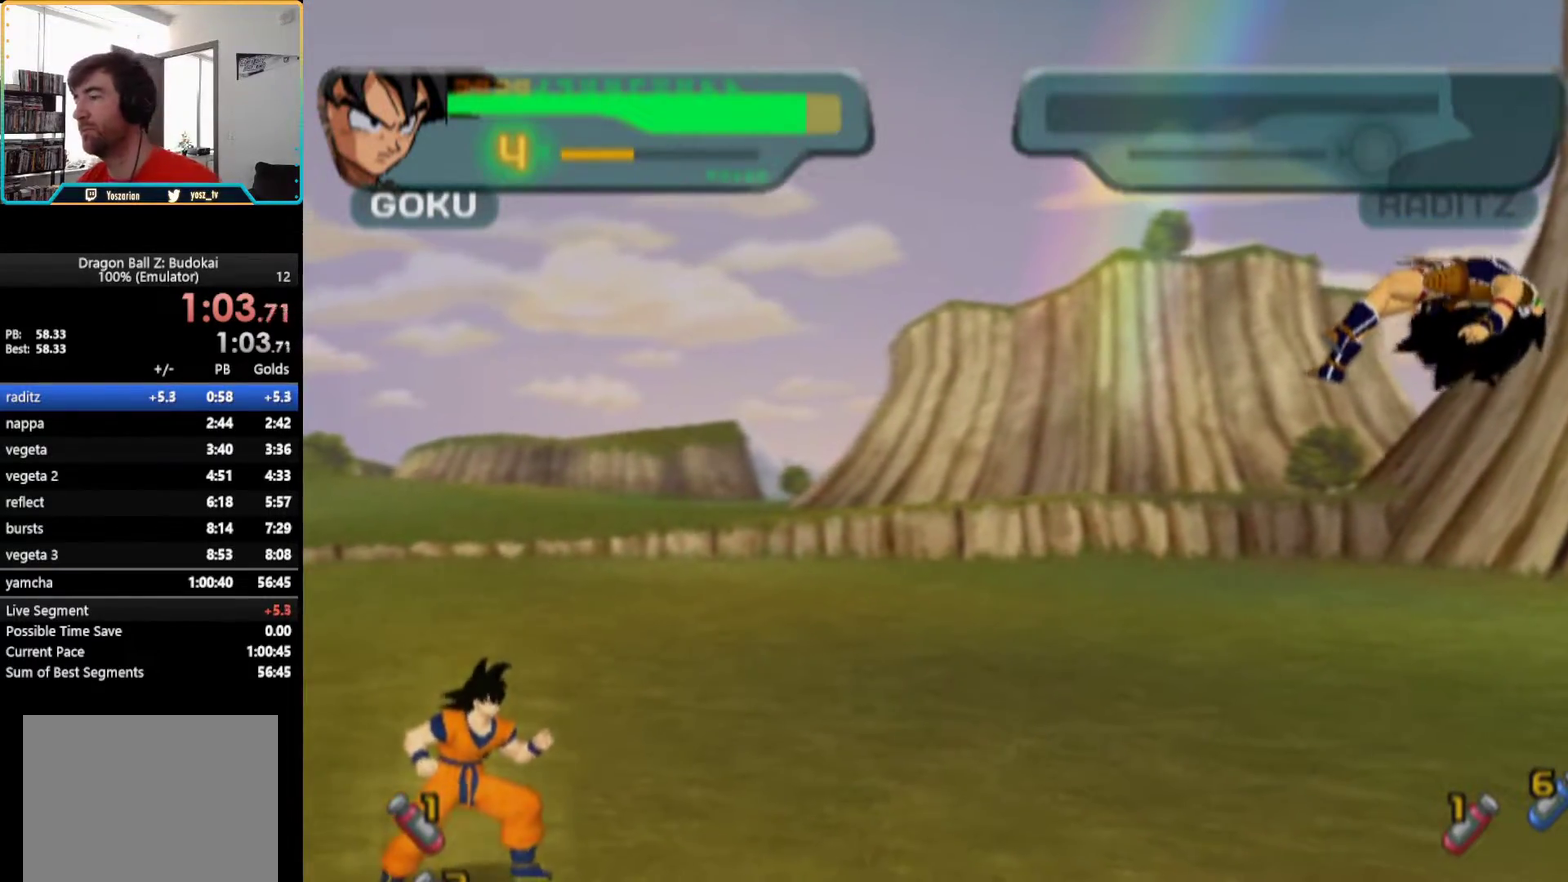
{"buttons": [], "left_stick": "center", "right_stick": "center", "events": []}
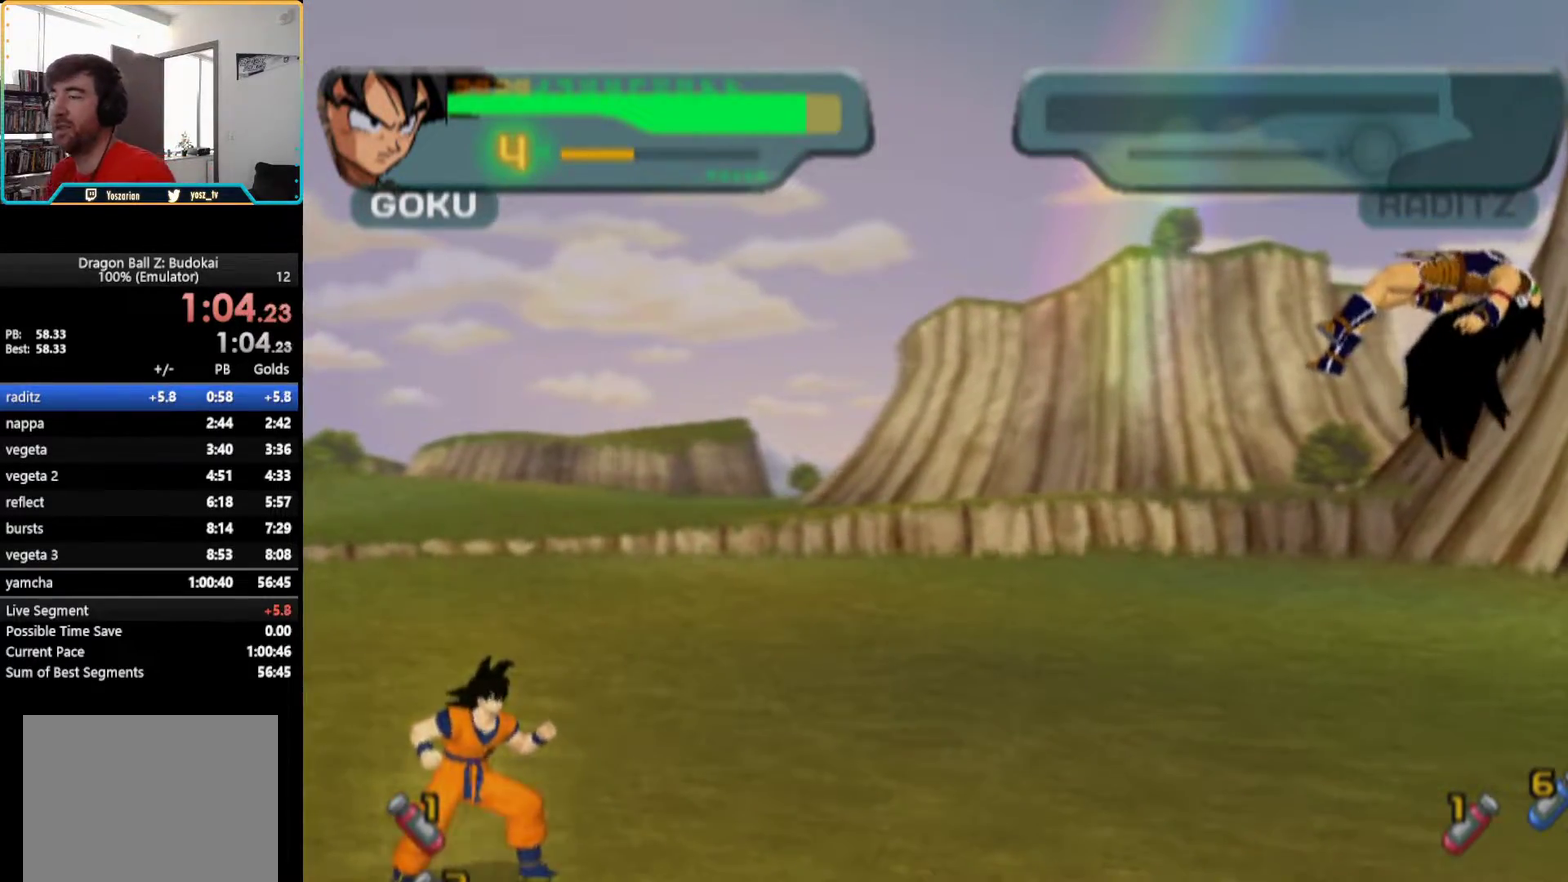
{"buttons": [], "left_stick": "center", "right_stick": "center", "events": []}
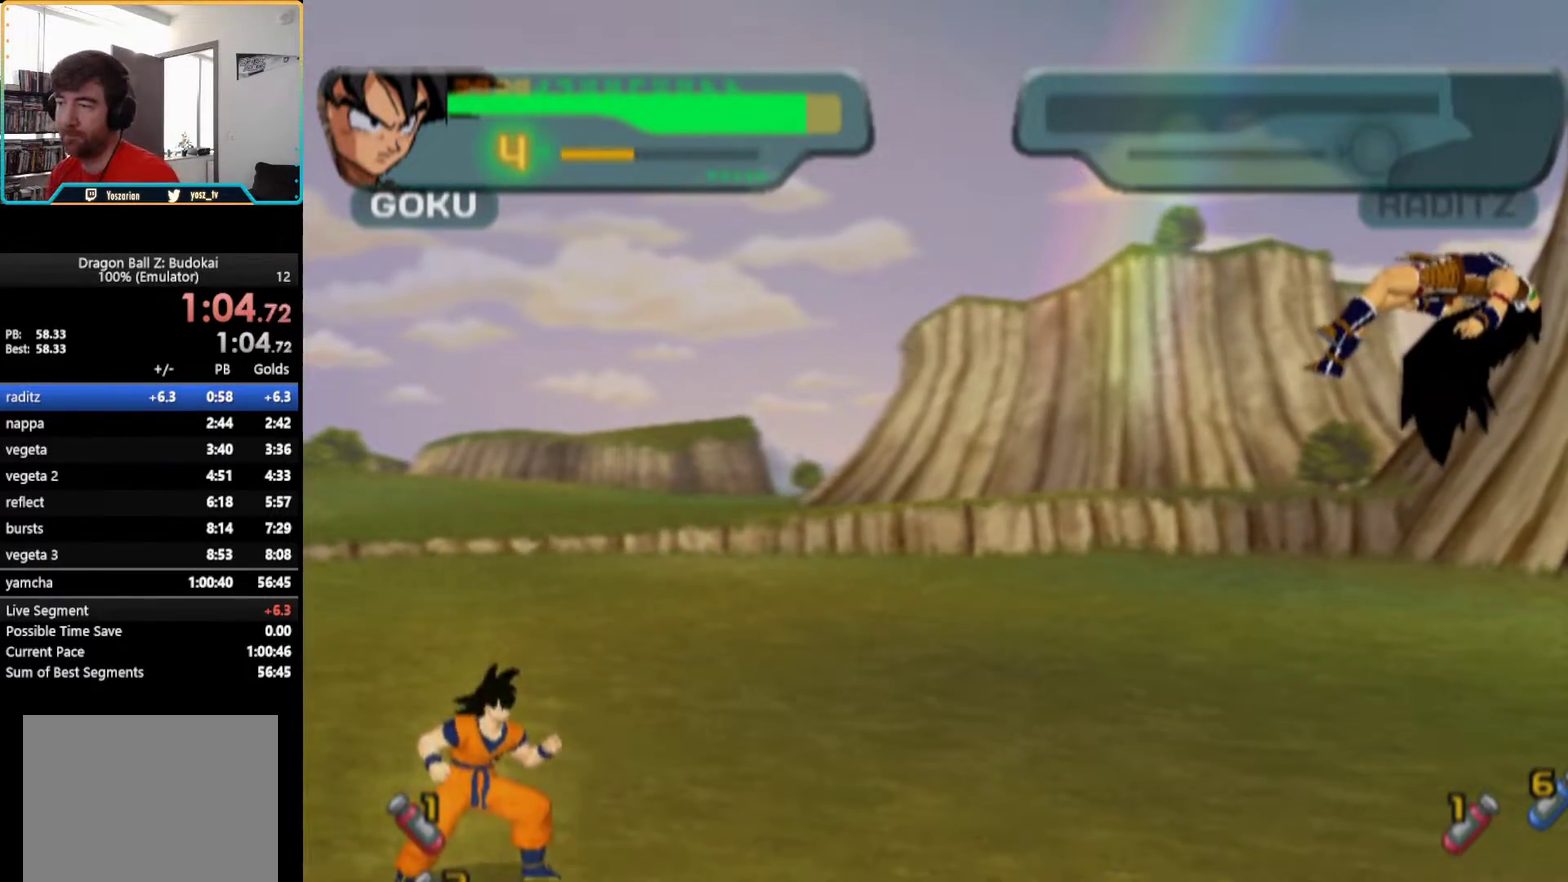
{"buttons": [], "left_stick": "center", "right_stick": "center", "events": []}
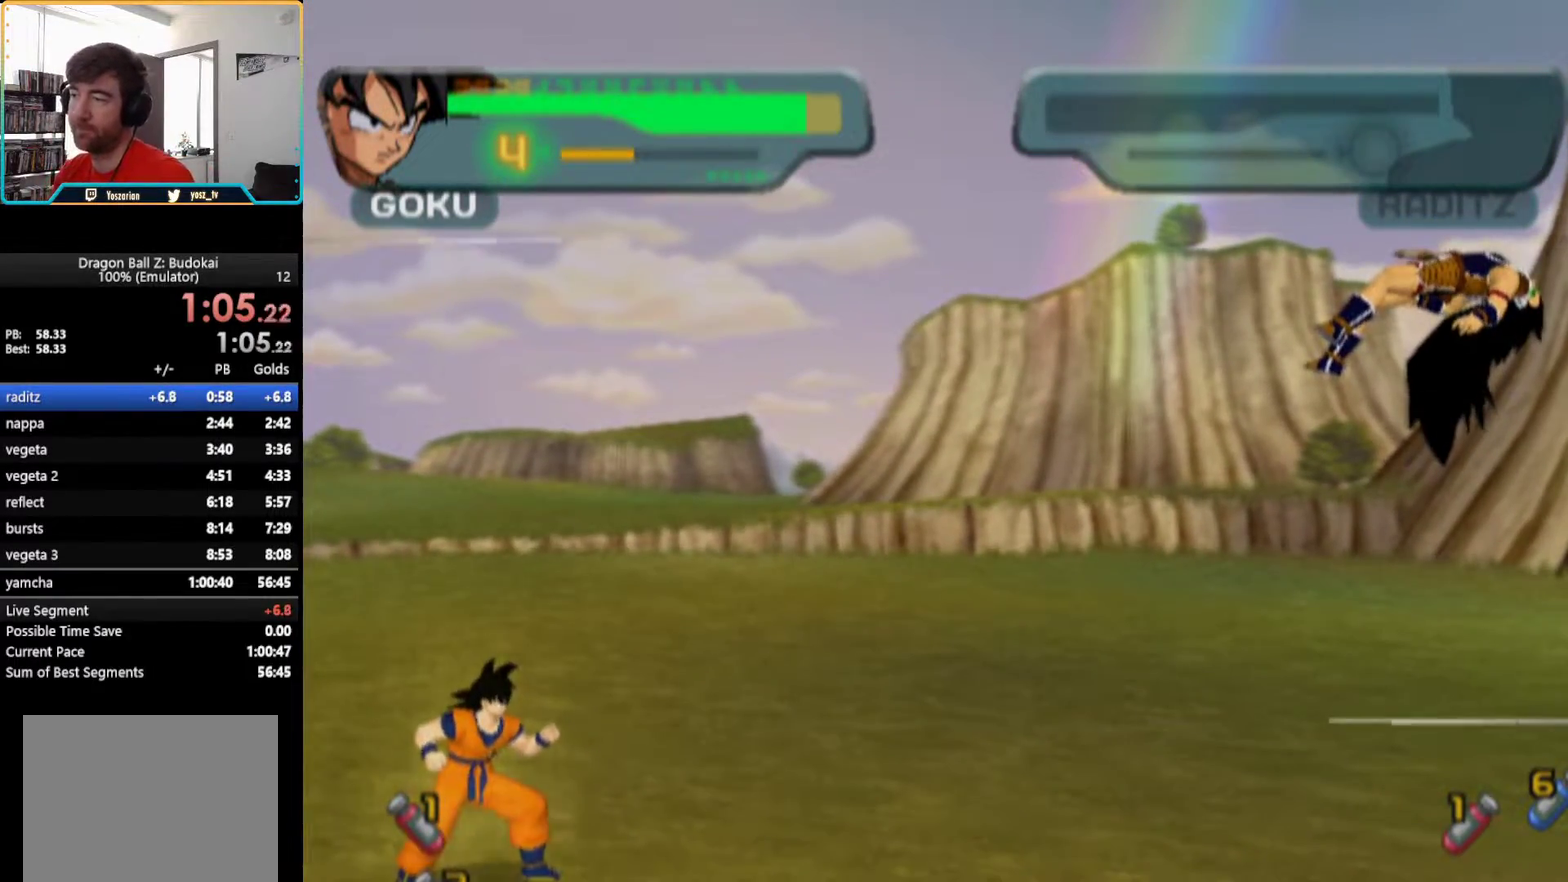
{"buttons": [], "left_stick": "center", "right_stick": "center", "events": []}
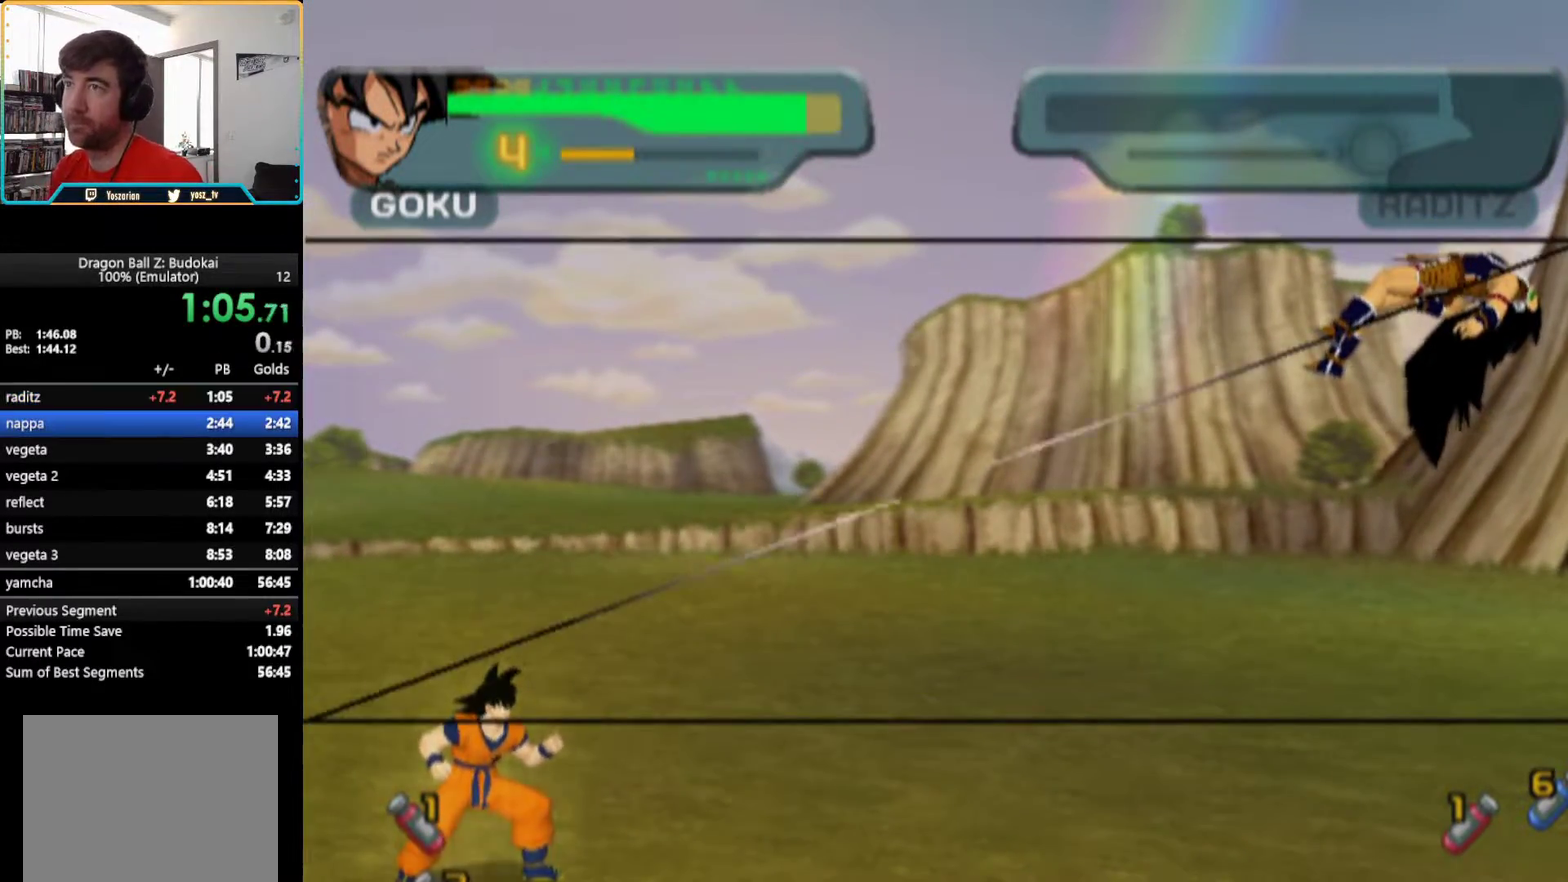
{"buttons": [], "left_stick": "center", "right_stick": "center", "events": []}
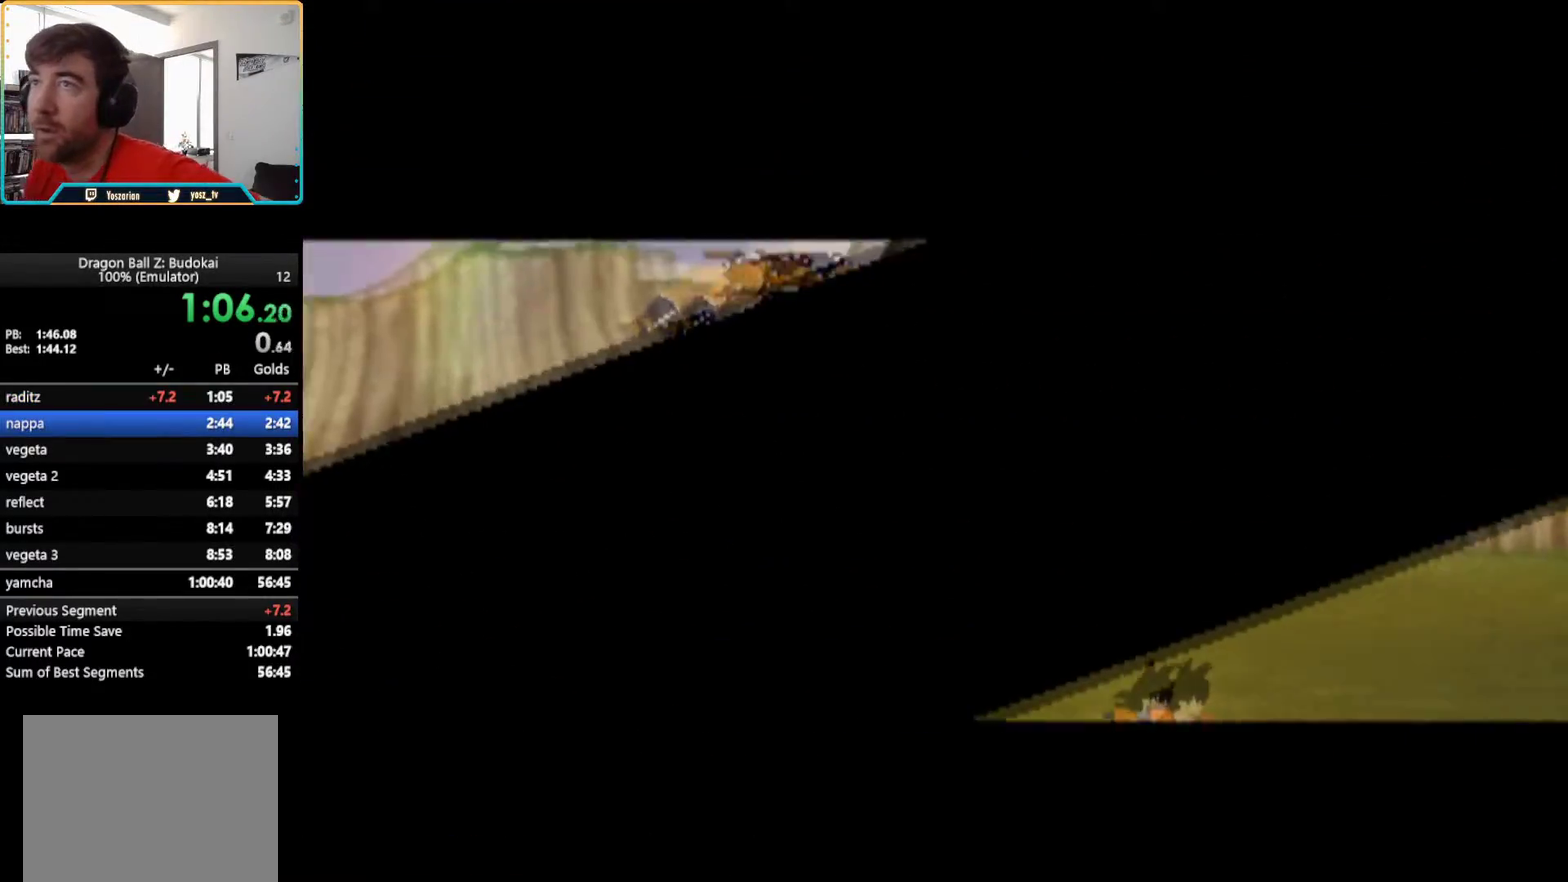
{"buttons": [], "left_stick": "center", "right_stick": "center", "events": [[183, "START", "down"], [267, "START", "up"]]}
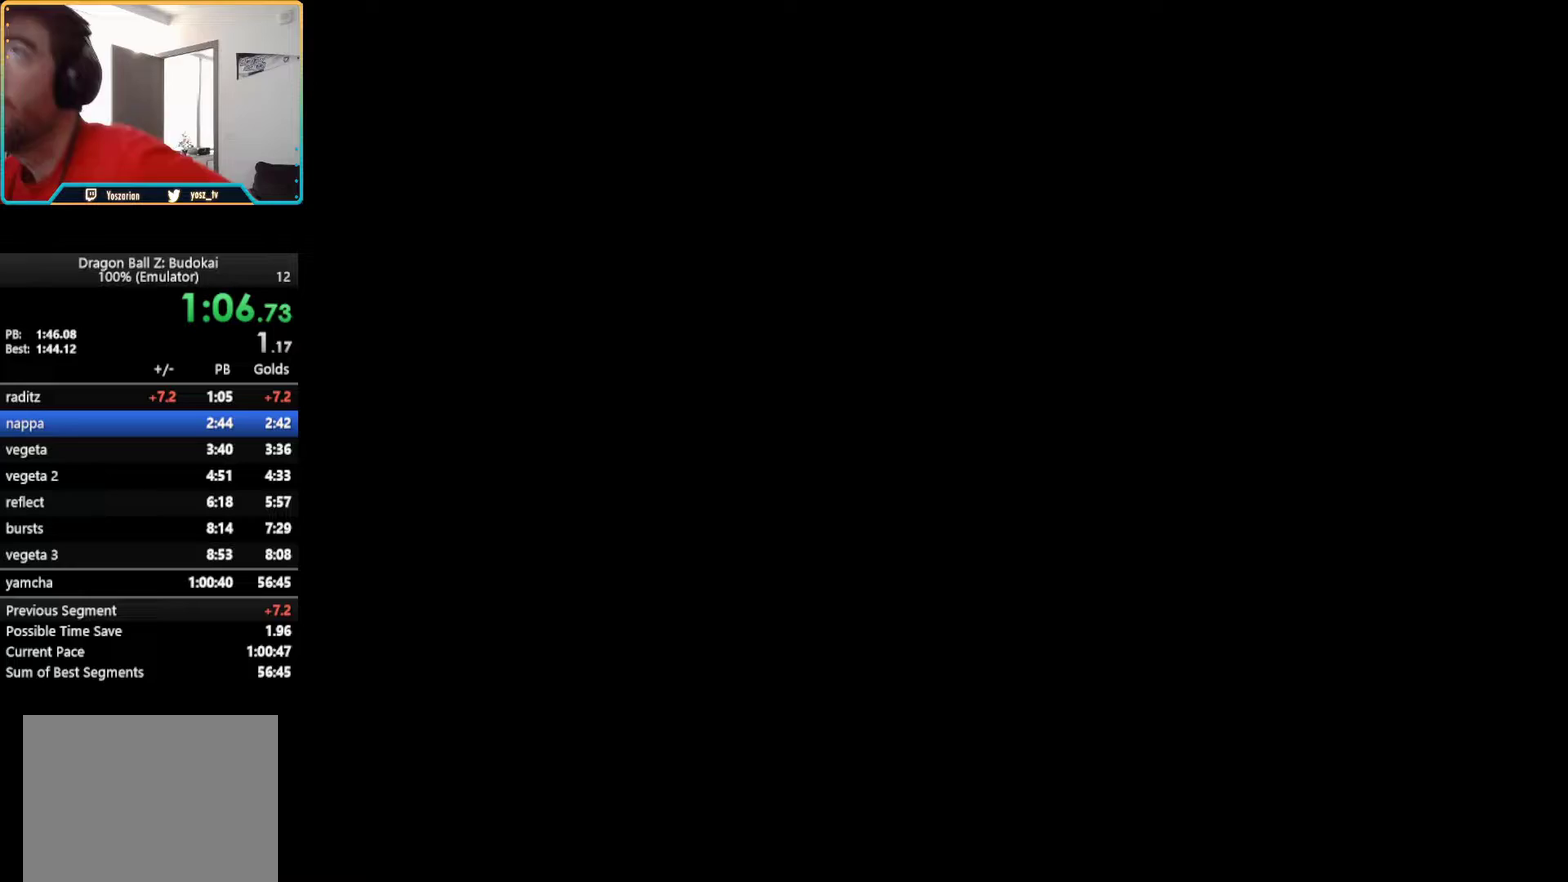
{"buttons": ["START"], "left_stick": "center", "right_stick": "center", "events": [[50, "START", "down"], [167, "START", "up"], [250, "START", "down"], [367, "START", "up"], [500, "START", "down"]]}
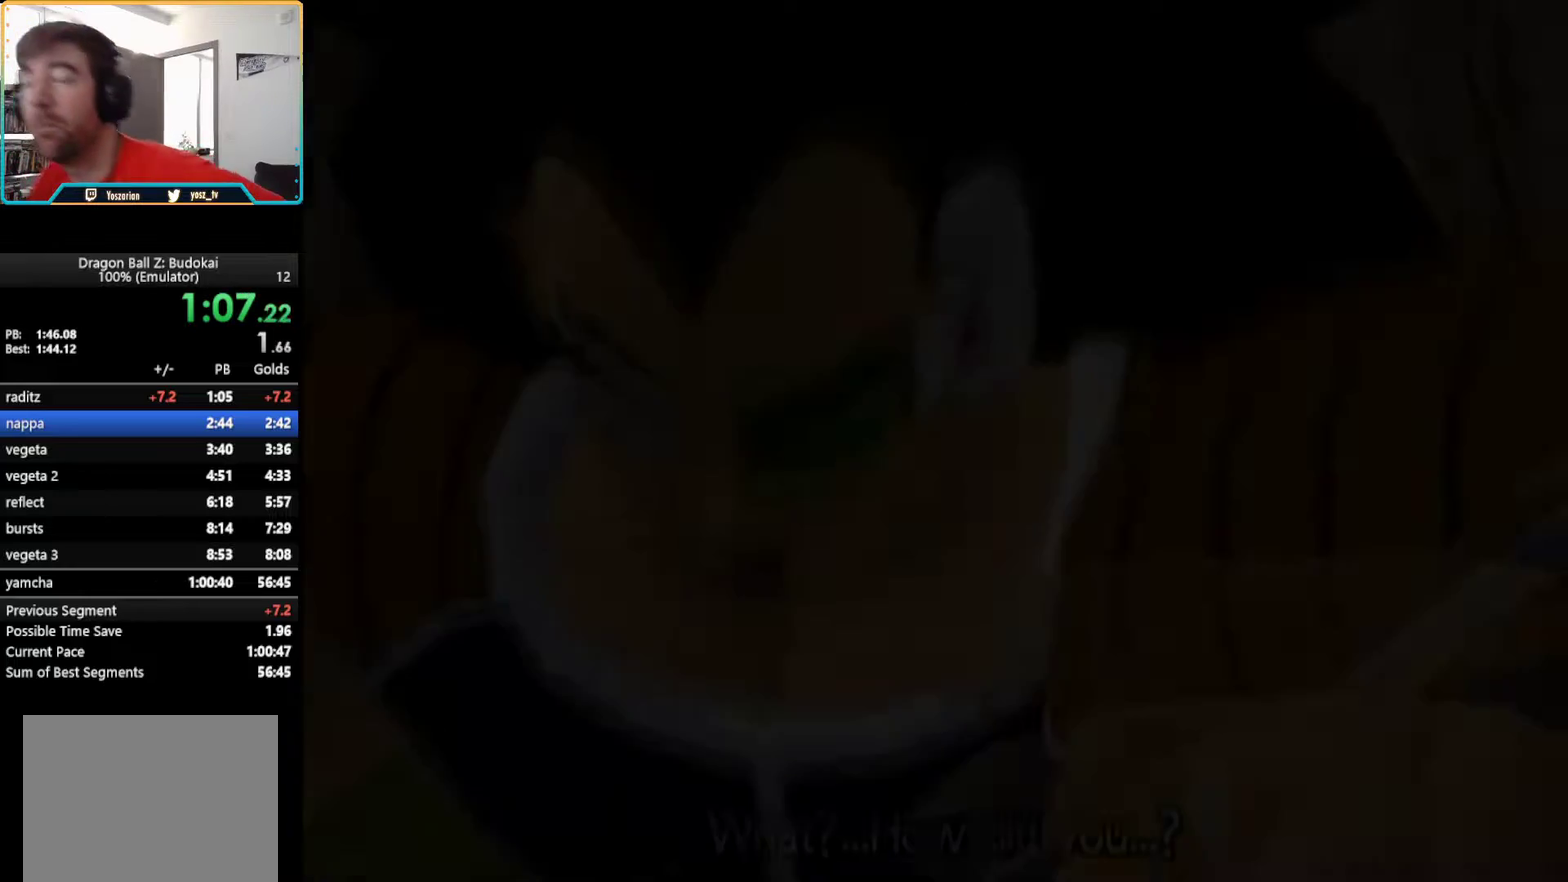
{"buttons": [], "left_stick": "center", "right_stick": "center", "events": [[117, "START", "up"], [183, "START", "down"], [283, "START", "up"], [350, "START", "down"], [467, "START", "up"]]}
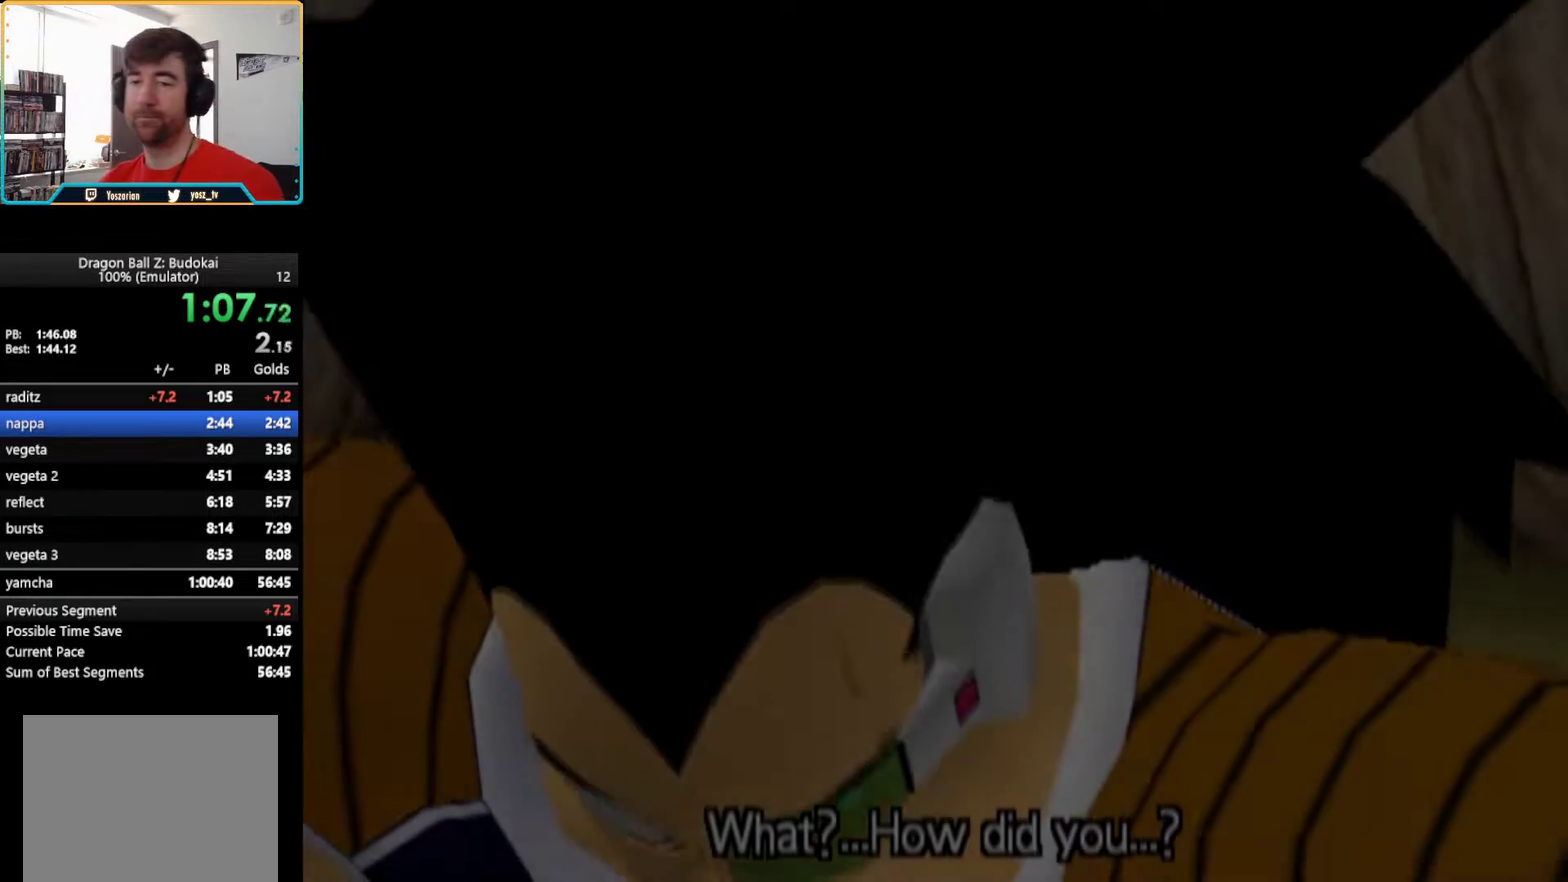
{"buttons": [], "left_stick": "center", "right_stick": "center", "events": [[50, "START", "down"], [133, "START", "up"], [217, "START", "down"], [317, "START", "up"], [400, "START", "down"], [467, "START", "up"]]}
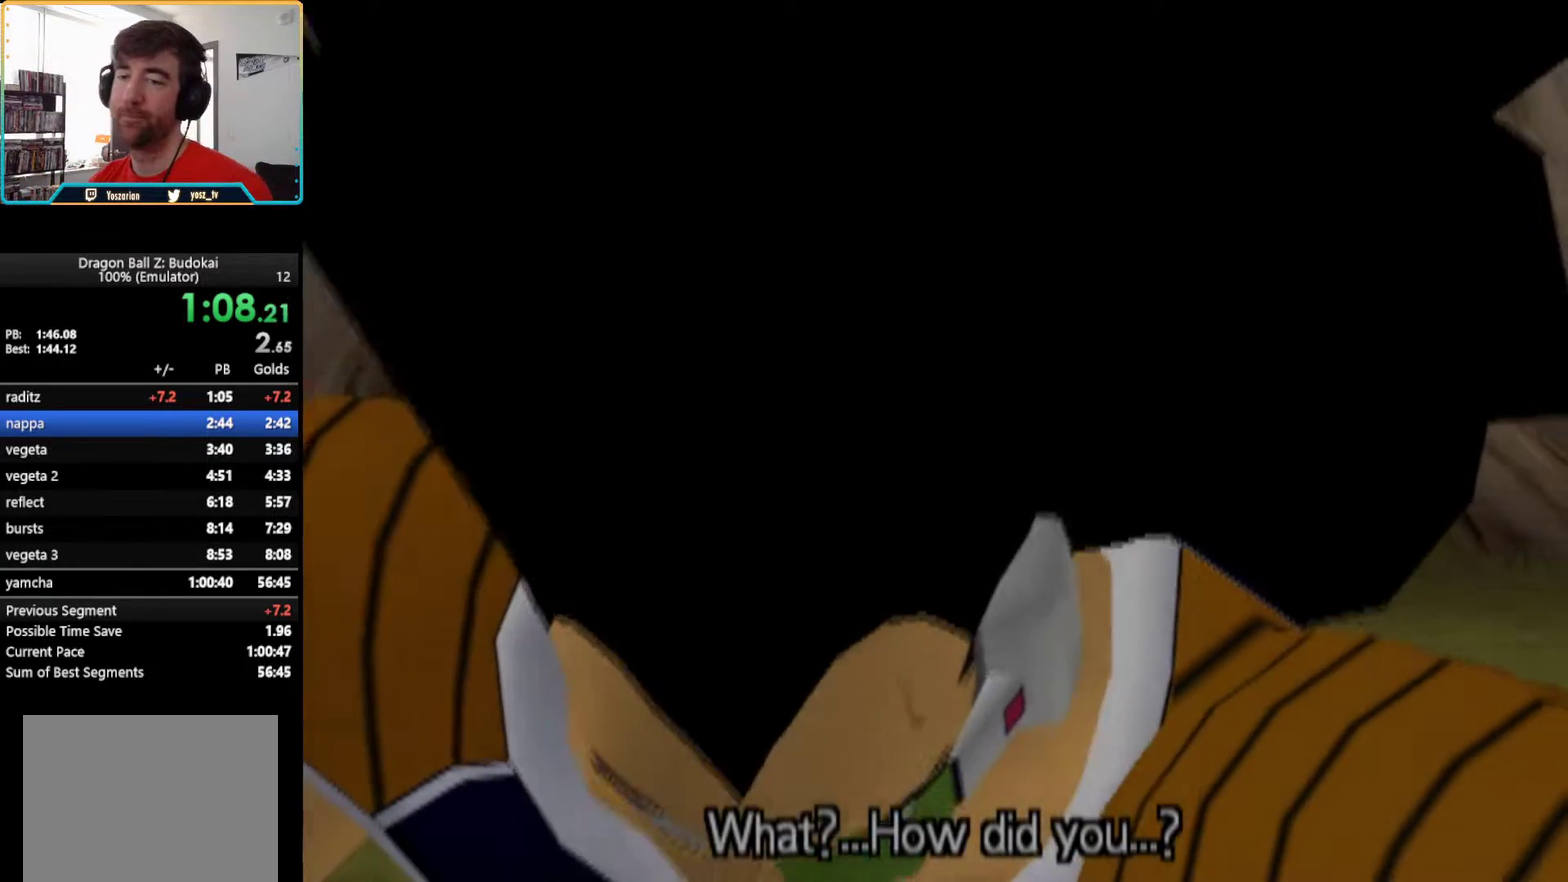
{"buttons": [], "left_stick": "center", "right_stick": "center", "events": [[33, "START", "down"], [133, "START", "up"], [200, "START", "down"], [300, "START", "up"], [367, "START", "down"], [467, "START", "up"]]}
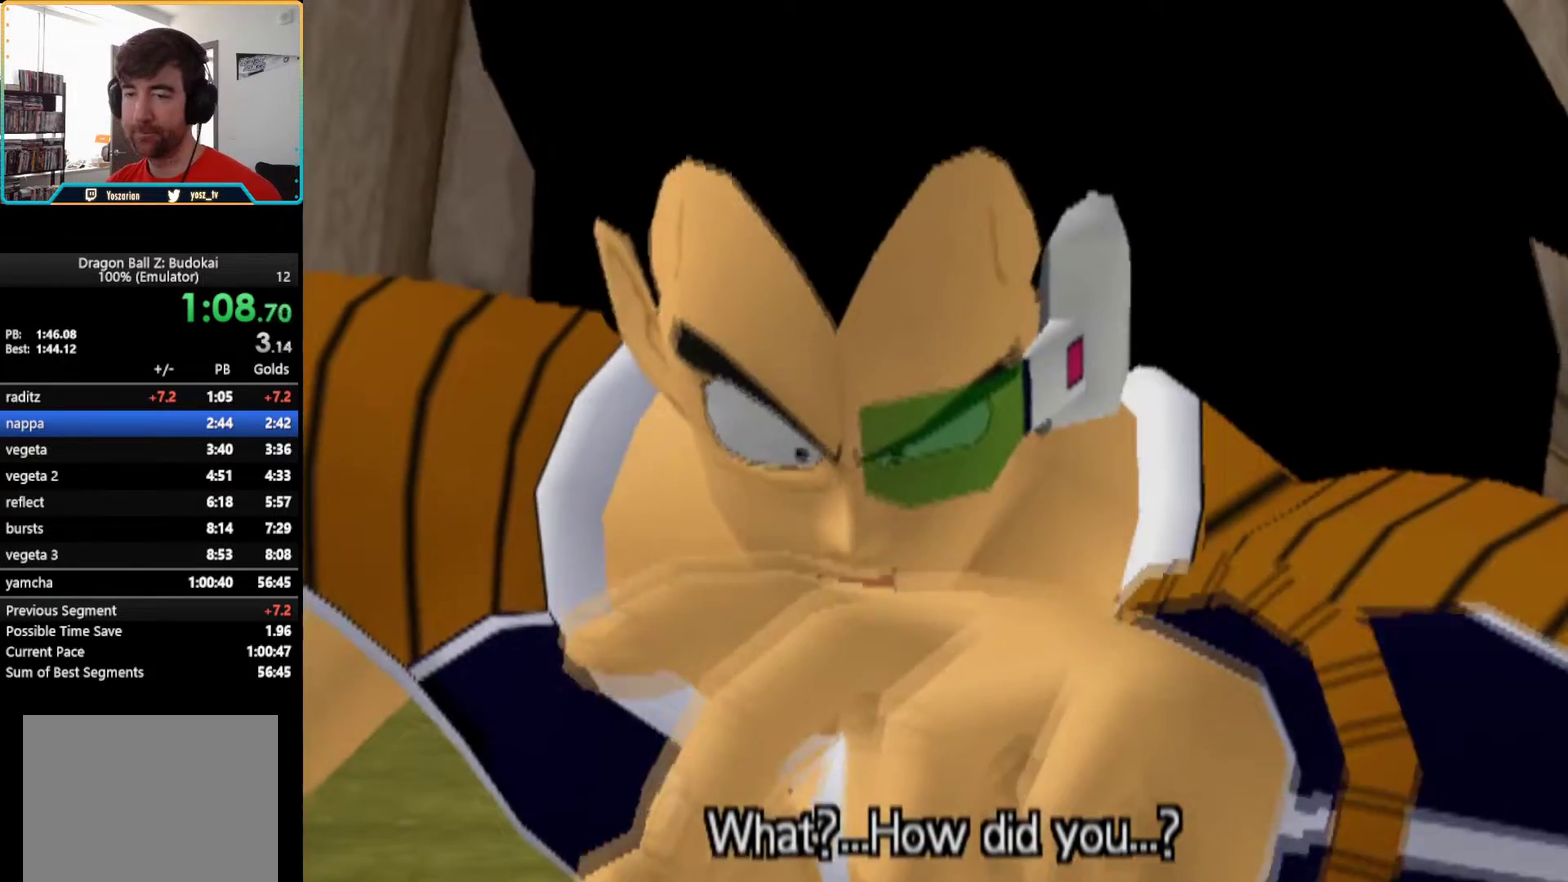
{"buttons": ["START"], "left_stick": "center", "right_stick": "center", "events": [[33, "START", "down"], [117, "START", "up"], [183, "START", "down"], [283, "START", "up"], [350, "START", "down"]]}
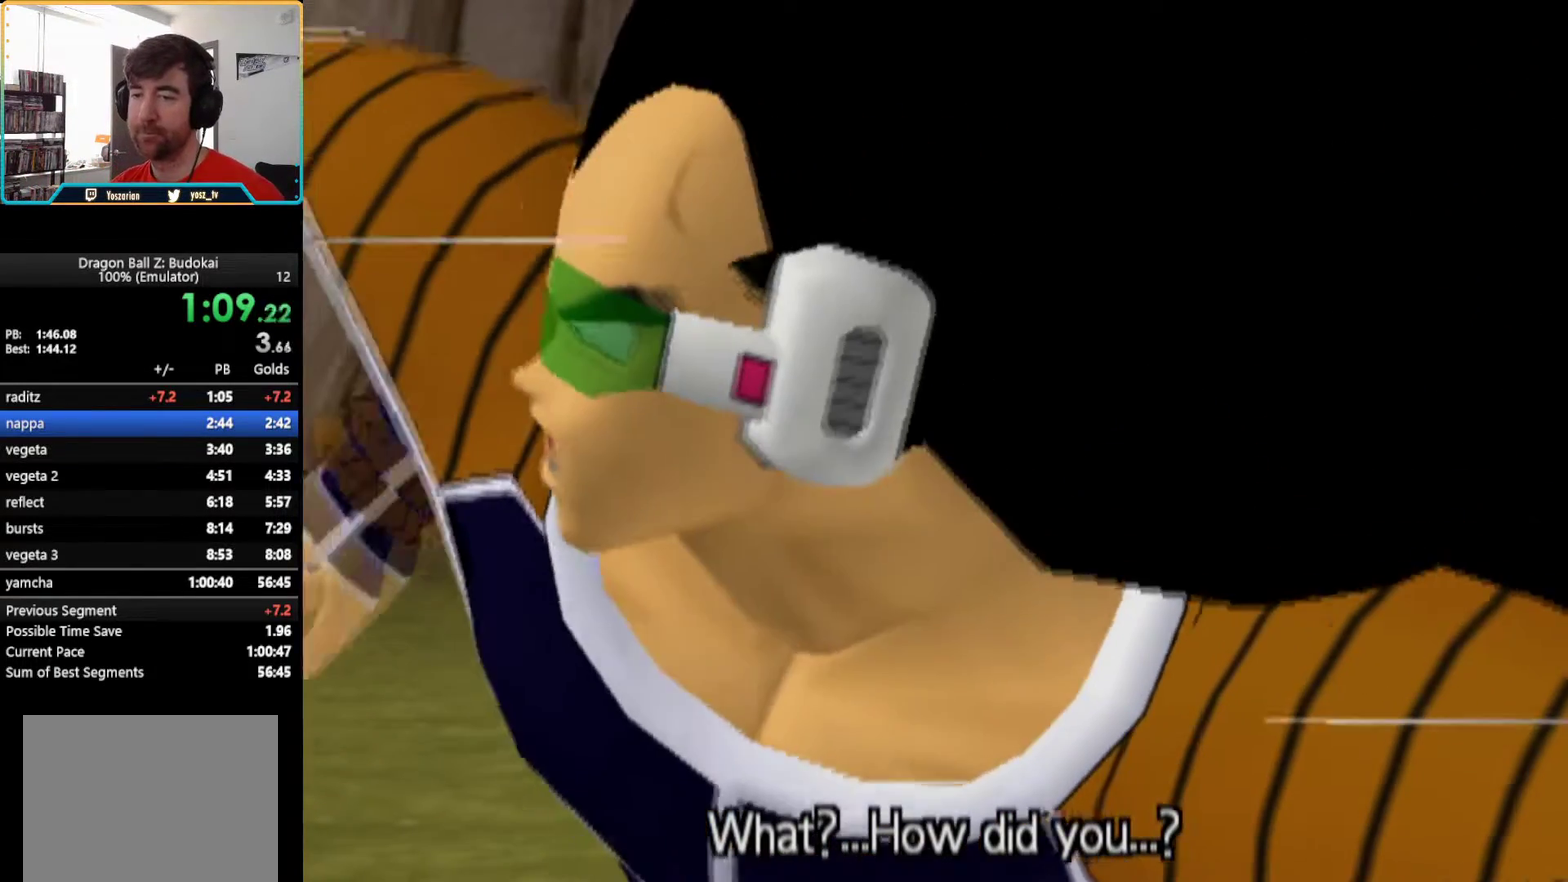
{"buttons": ["START"], "left_stick": "center", "right_stick": "center", "events": [[67, "START", "up"], [317, "START", "down"], [400, "START", "up"], [483, "START", "down"]]}
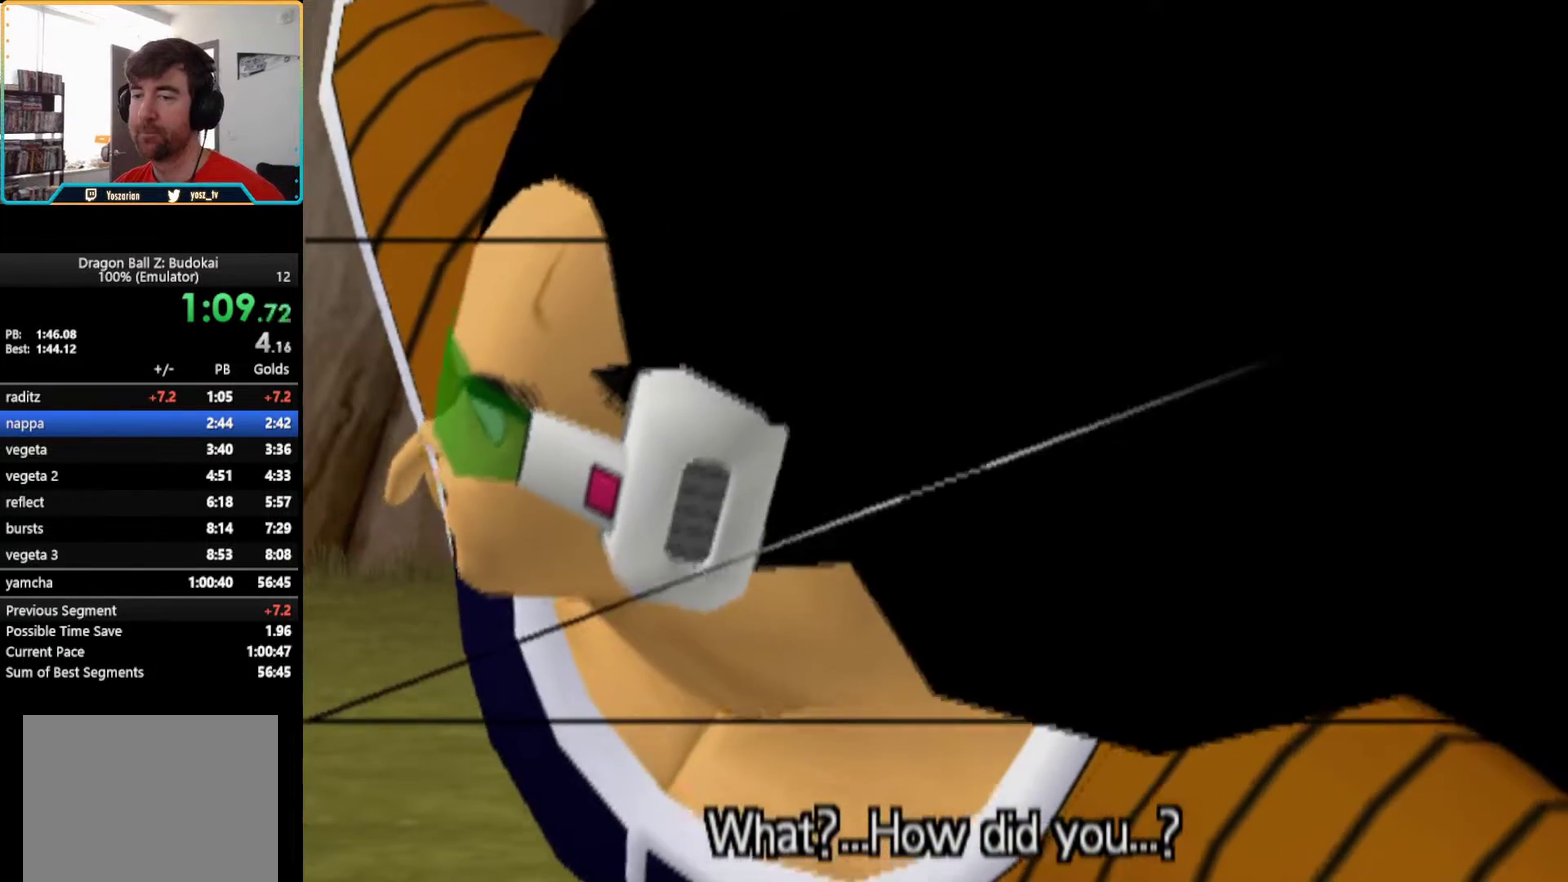
{"buttons": [], "left_stick": "center", "right_stick": "center", "events": [[83, "START", "up"], [200, "START", "down"], [300, "START", "up"]]}
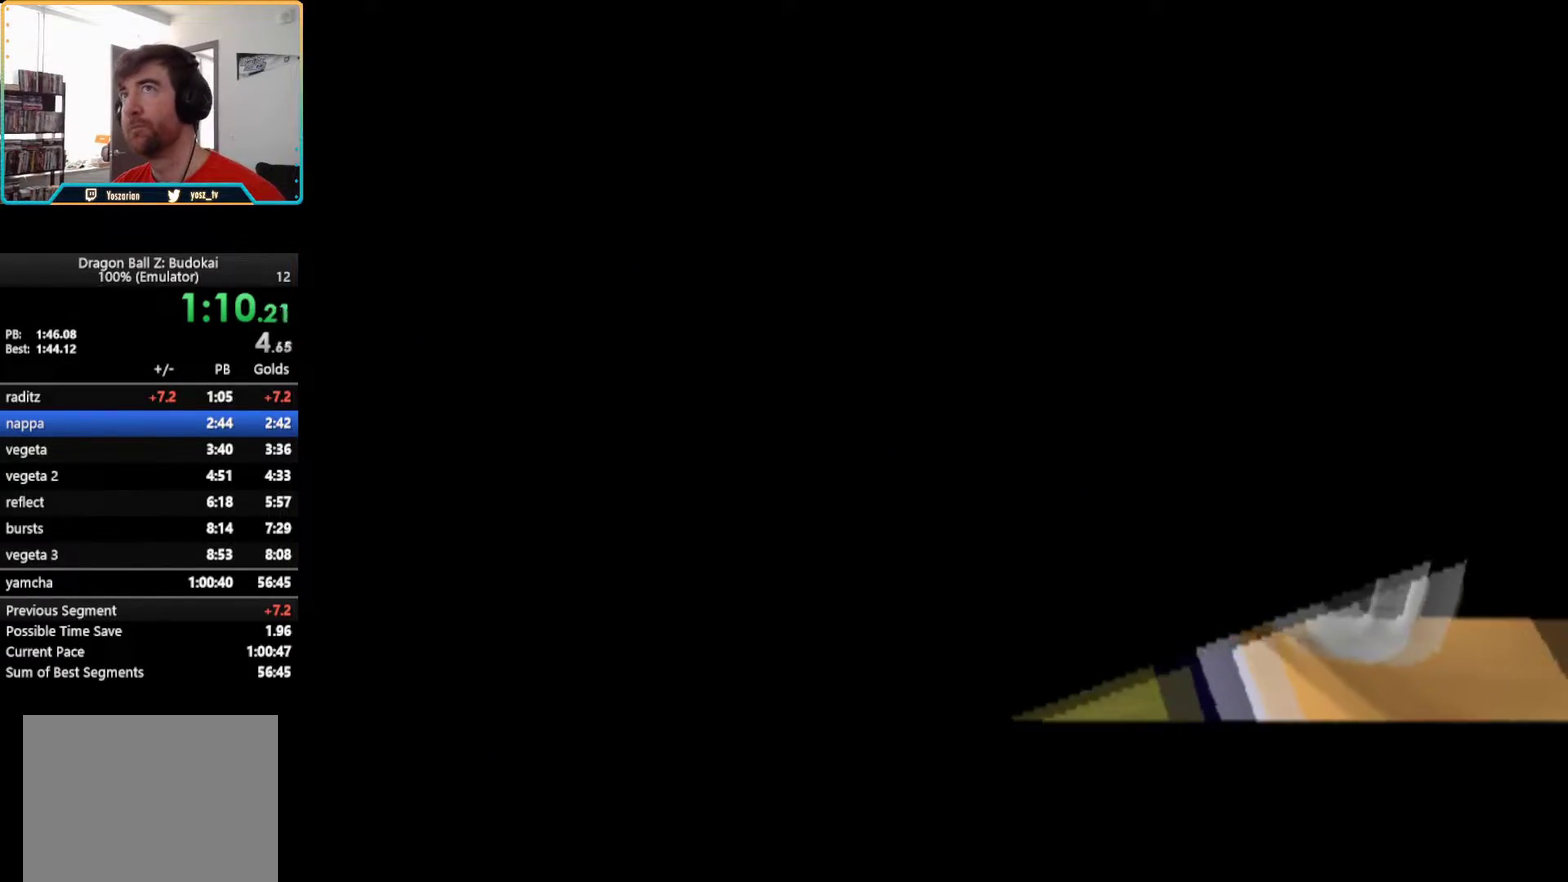
{"buttons": [], "left_stick": "center", "right_stick": "center", "events": []}
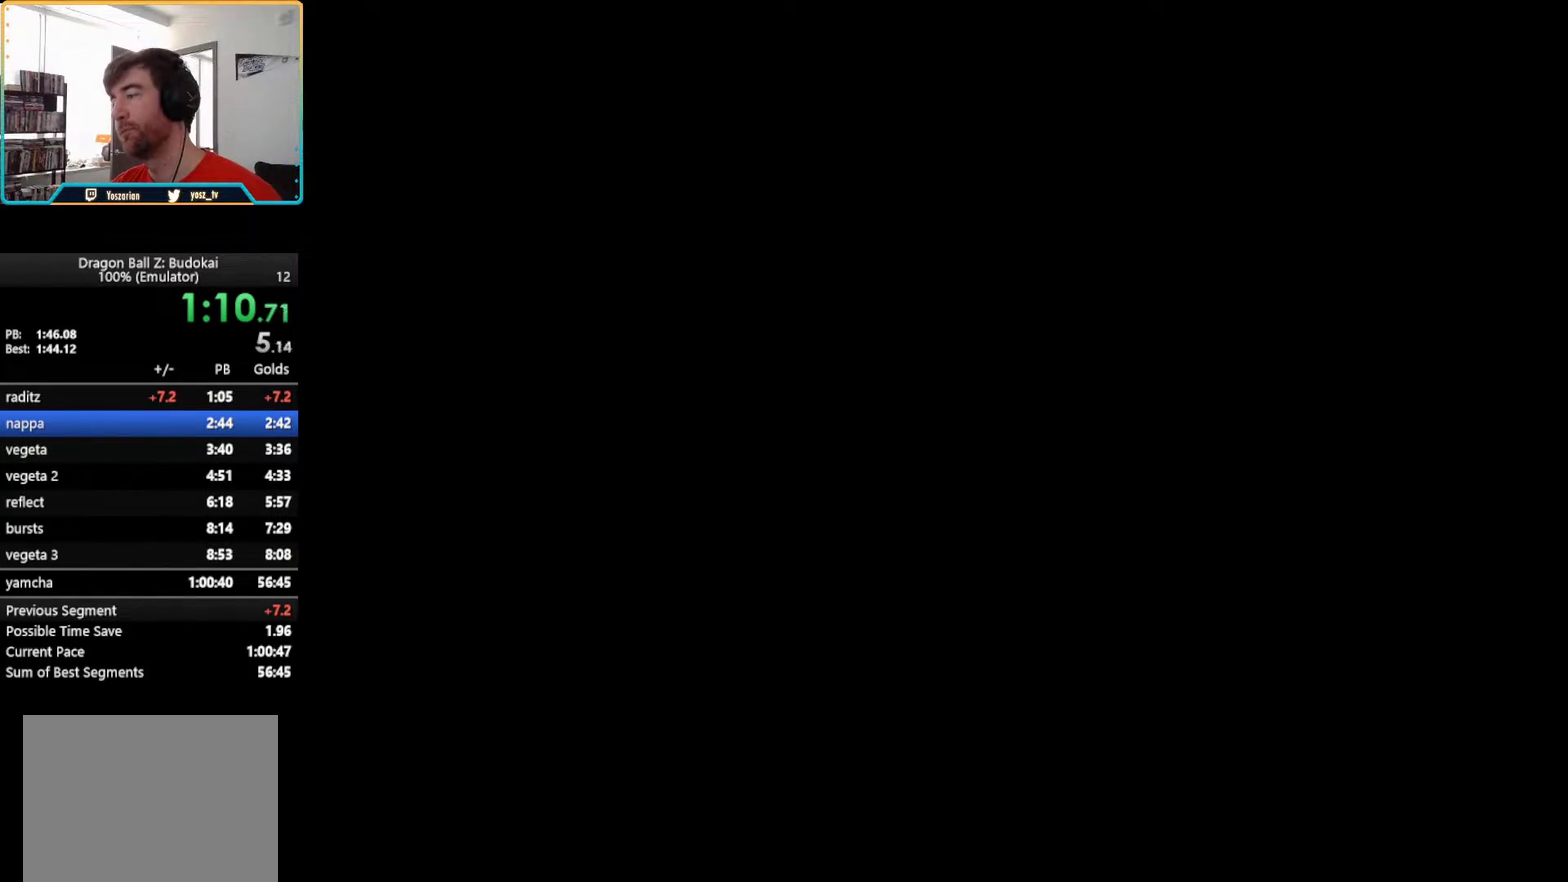
{"buttons": [], "left_stick": "center", "right_stick": "center", "events": [[233, "CROSS", "down"], [300, "CROSS", "up"], [400, "CROSS", "down"], [450, "CROSS", "up"]]}
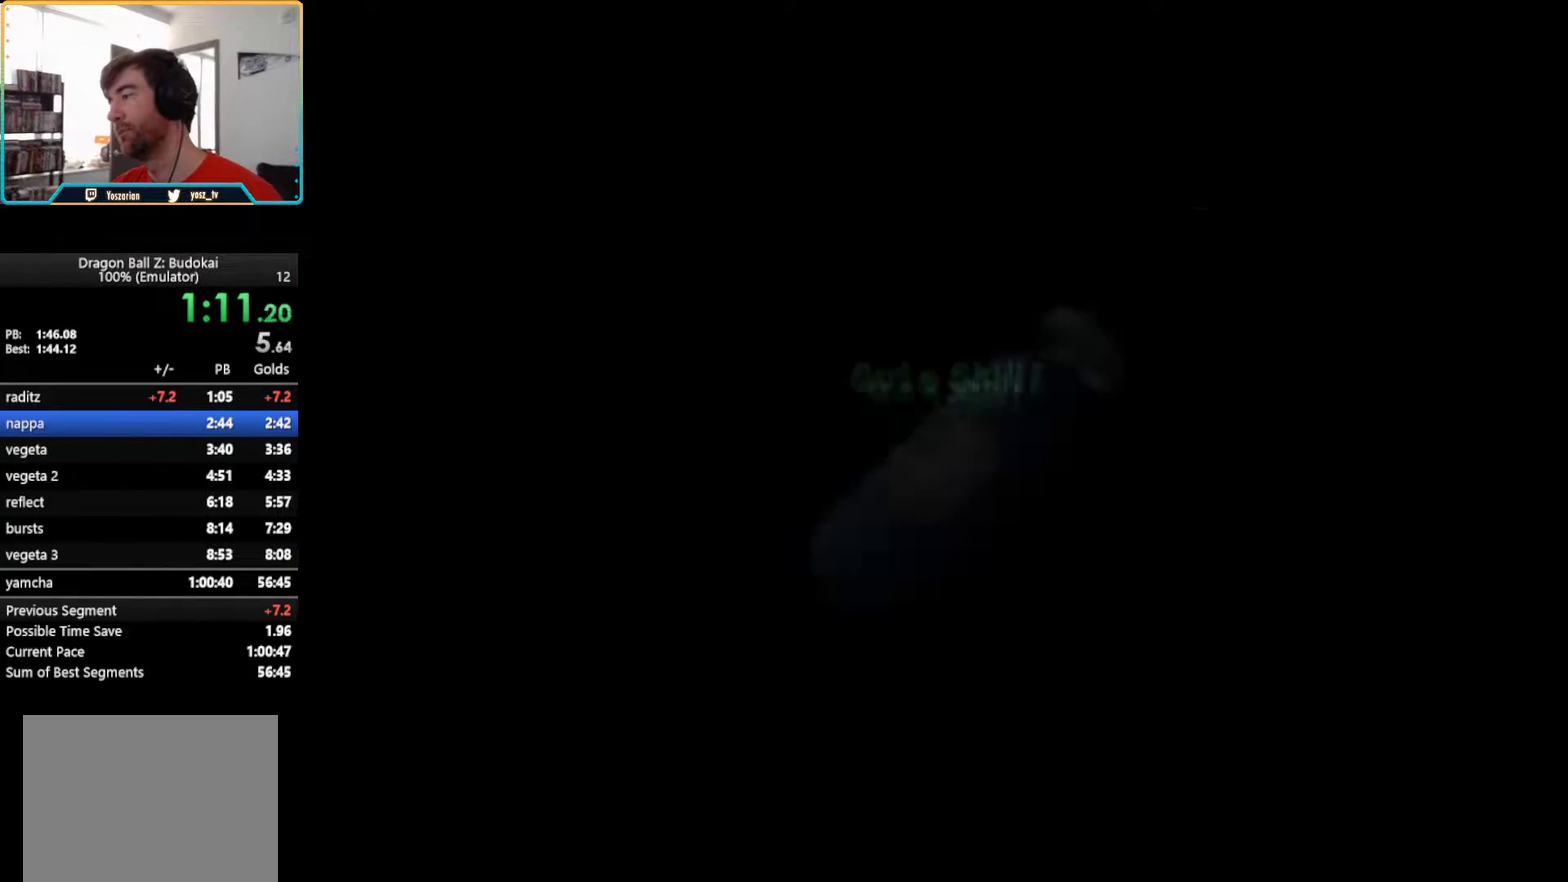
{"buttons": [], "left_stick": "center", "right_stick": "center", "events": [[150, "CROSS", "down"], [200, "CROSS", "up"], [283, "CROSS", "down"], [333, "CROSS", "up"], [400, "CROSS", "down"], [450, "CROSS", "up"]]}
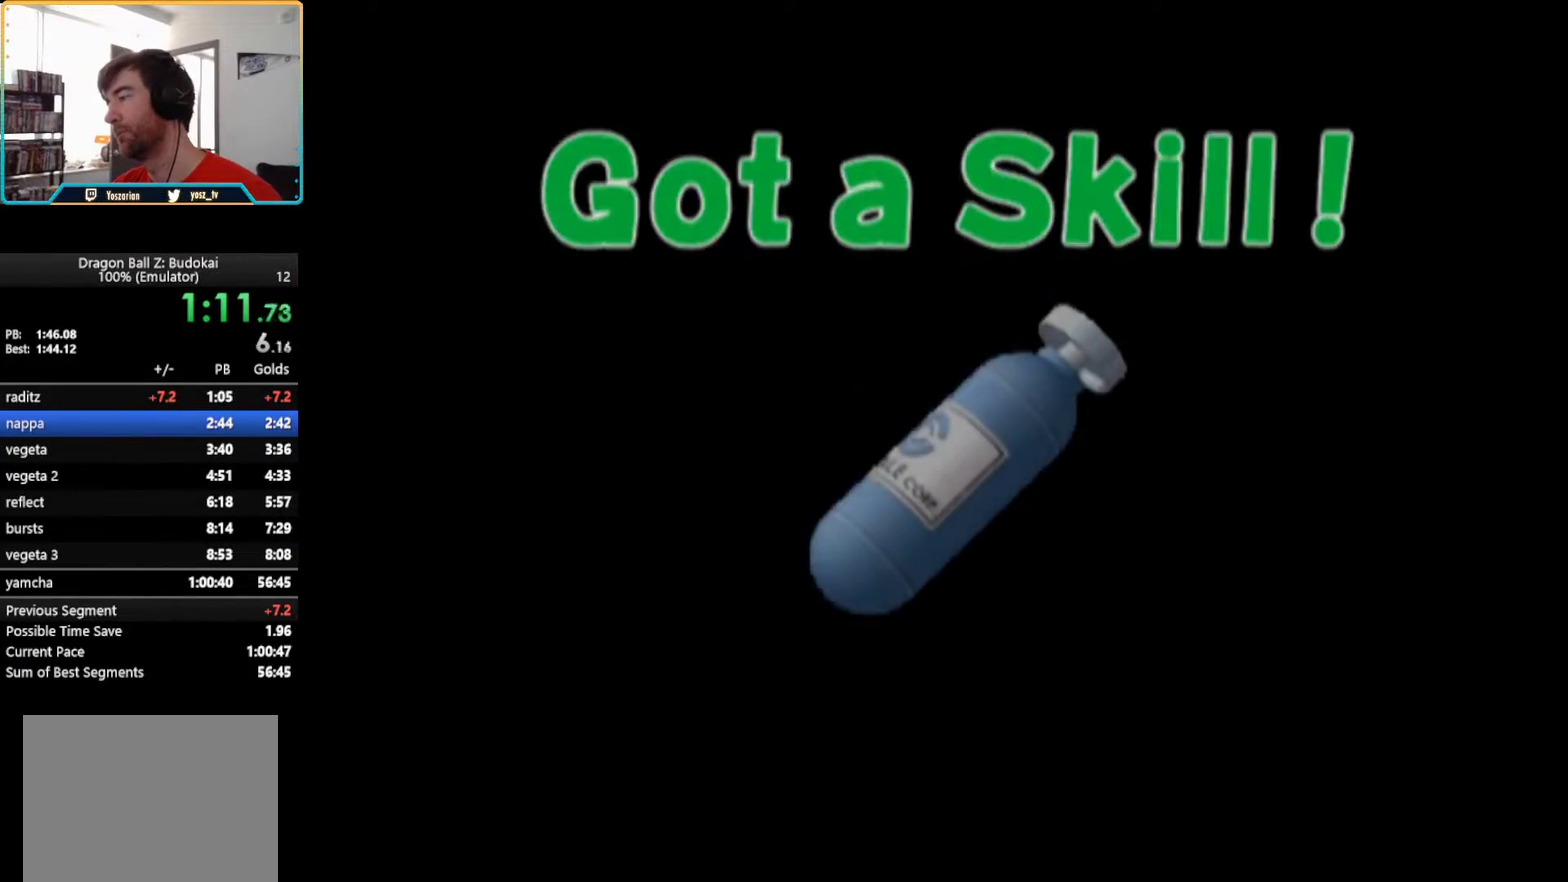
{"buttons": ["CROSS"], "left_stick": "center", "right_stick": "center", "events": [[33, "CROSS", "down"], [83, "CROSS", "up"], [133, "CROSS", "down"], [233, "CROSS", "up"], [283, "CROSS", "down"], [383, "CROSS", "up"], [467, "CROSS", "down"]]}
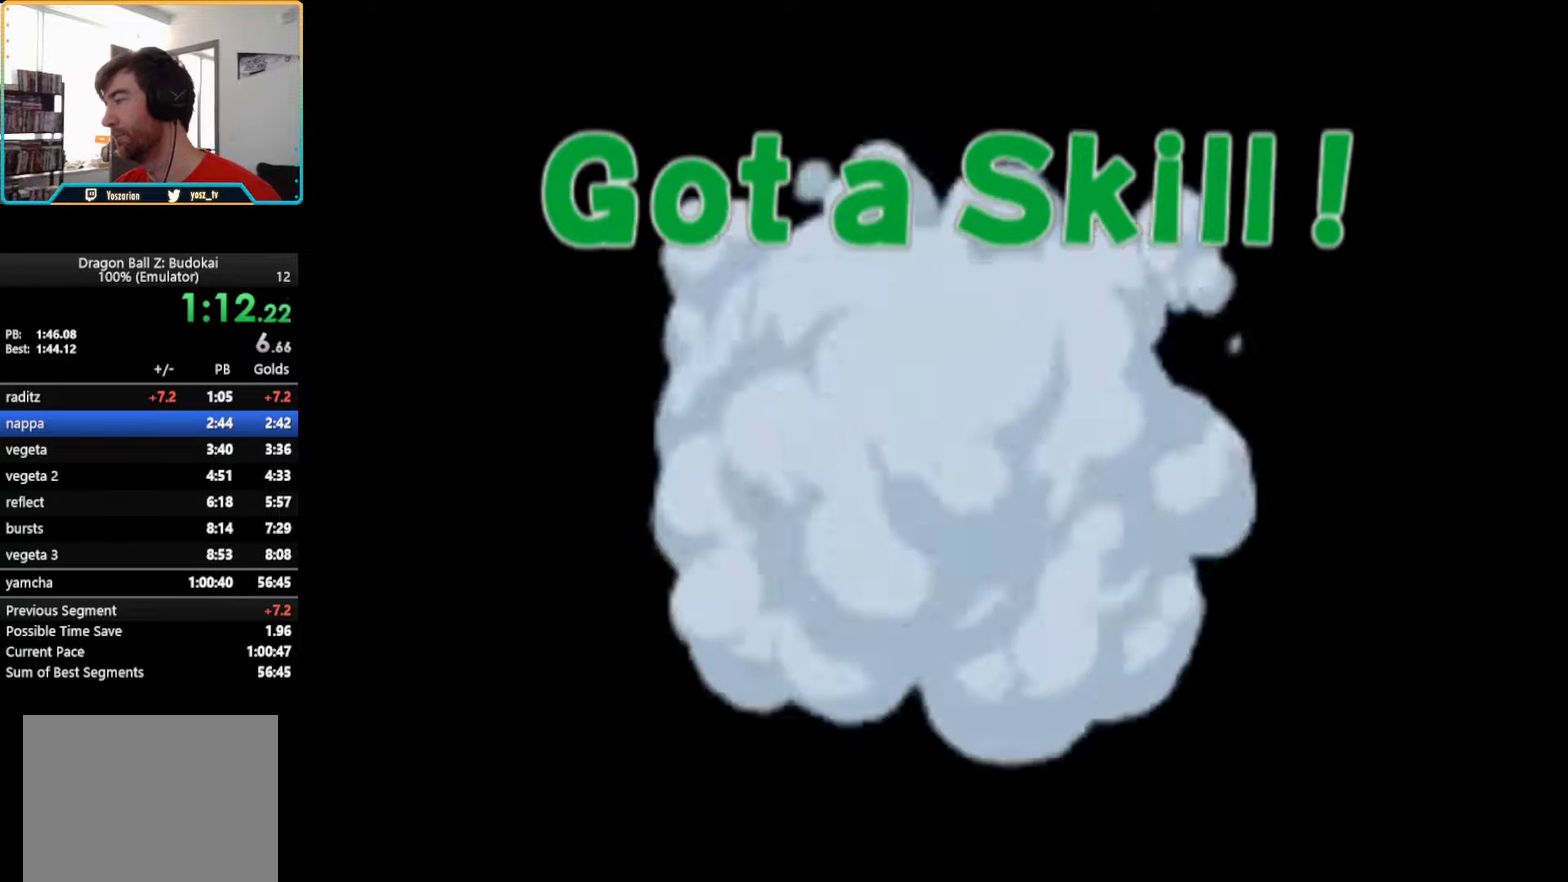
{"buttons": [], "left_stick": "center", "right_stick": "center", "events": [[83, "CROSS", "up"], [133, "CROSS", "down"], [250, "CROSS", "up"]]}
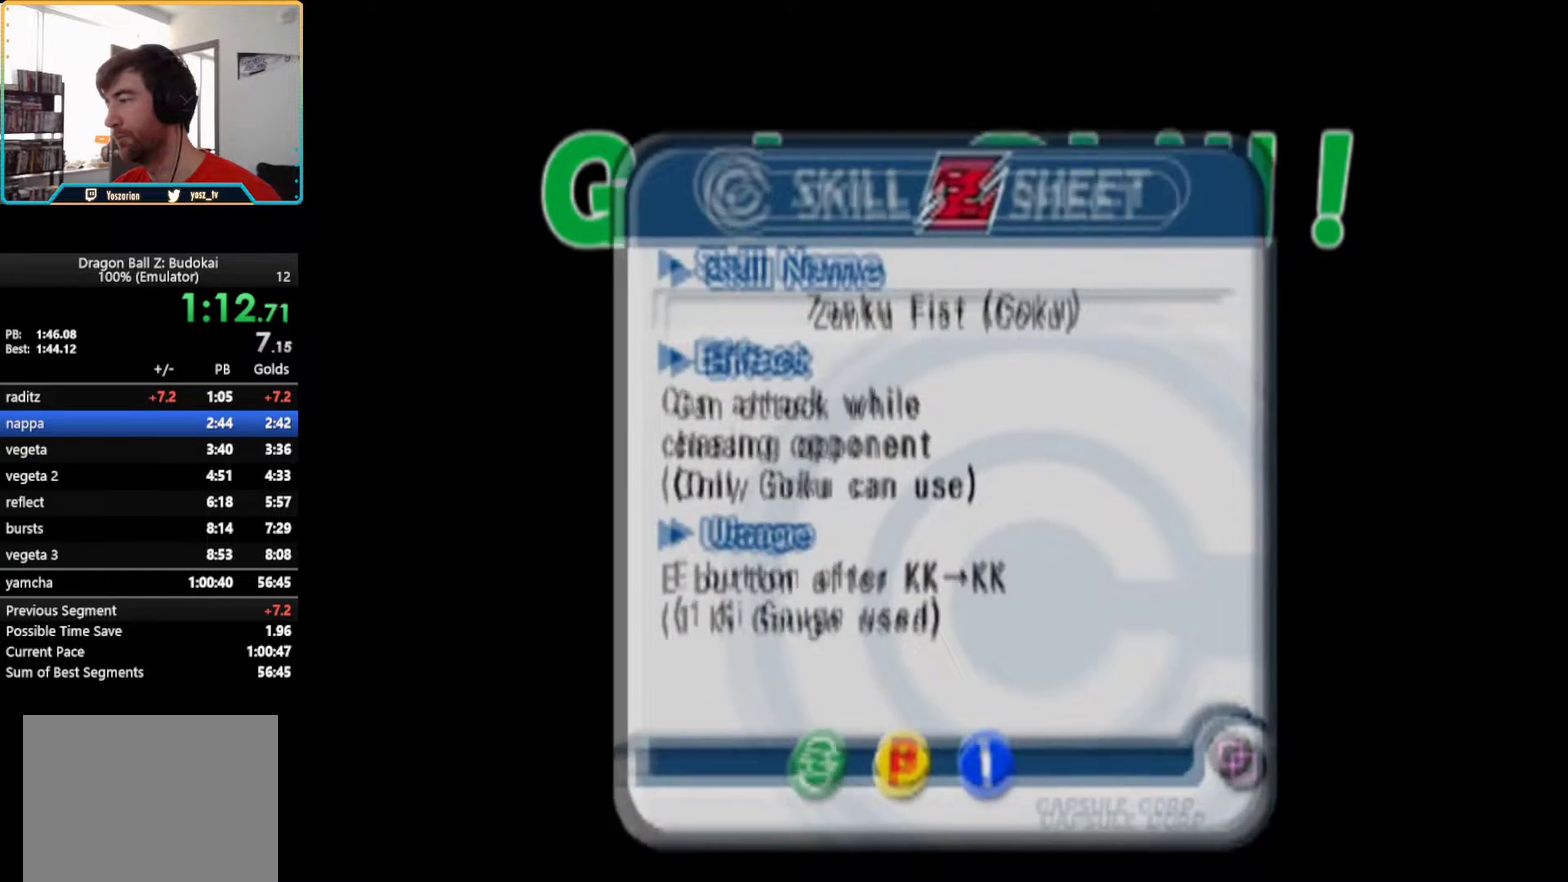
{"buttons": ["CROSS"], "left_stick": "center", "right_stick": "center", "events": [[133, "CROSS", "down"], [183, "CROSS", "up"], [267, "CROSS", "down"], [317, "CROSS", "up"], [383, "CROSS", "down"]]}
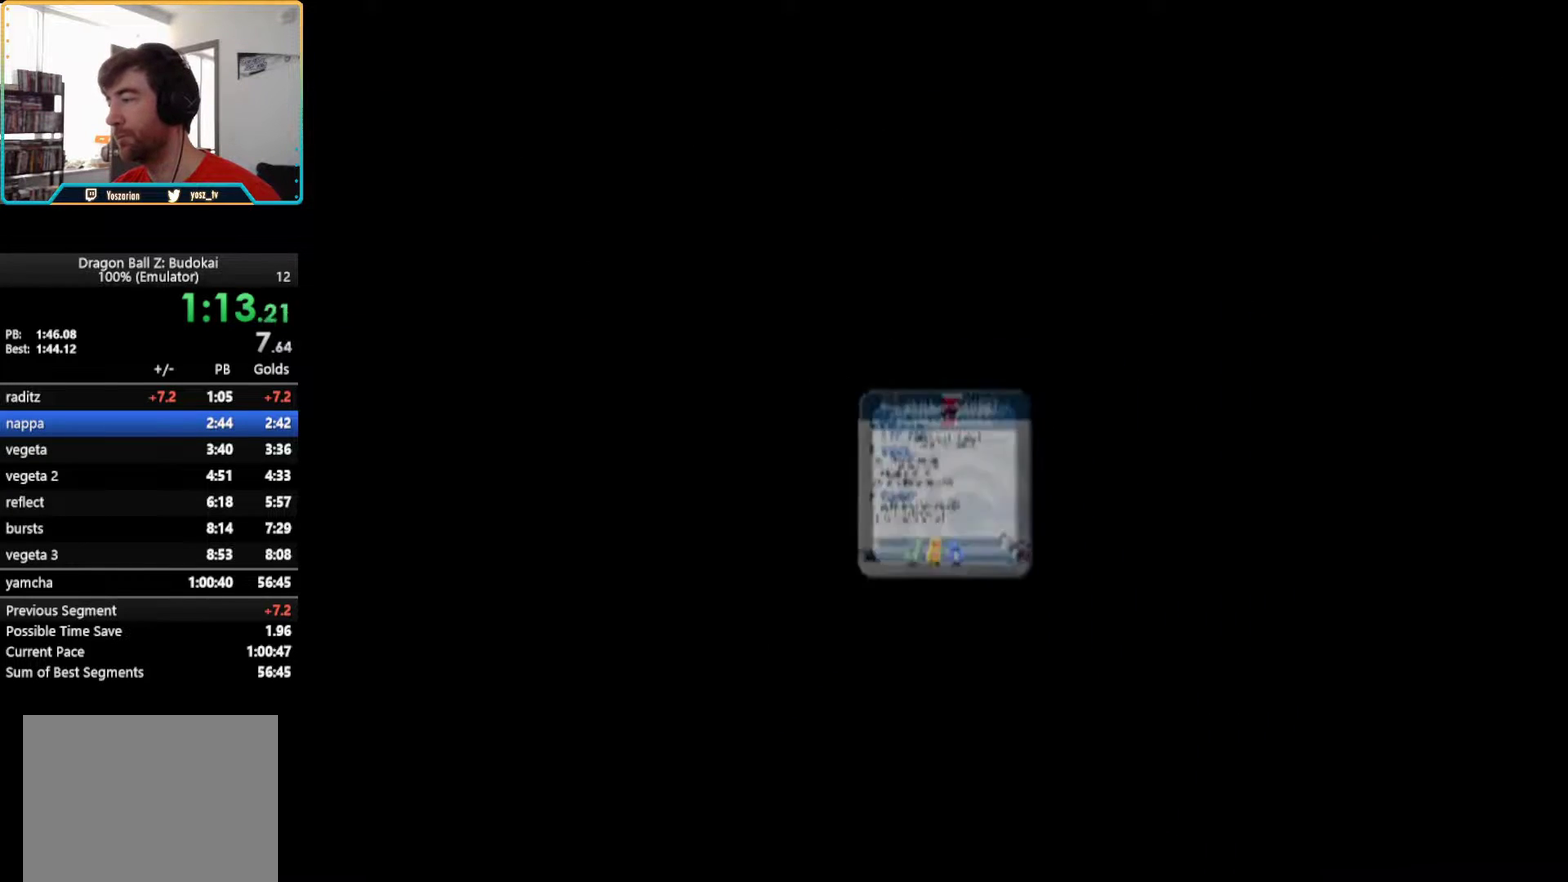
{"buttons": [], "left_stick": "center", "right_stick": "center", "events": [[67, "CROSS", "up"]]}